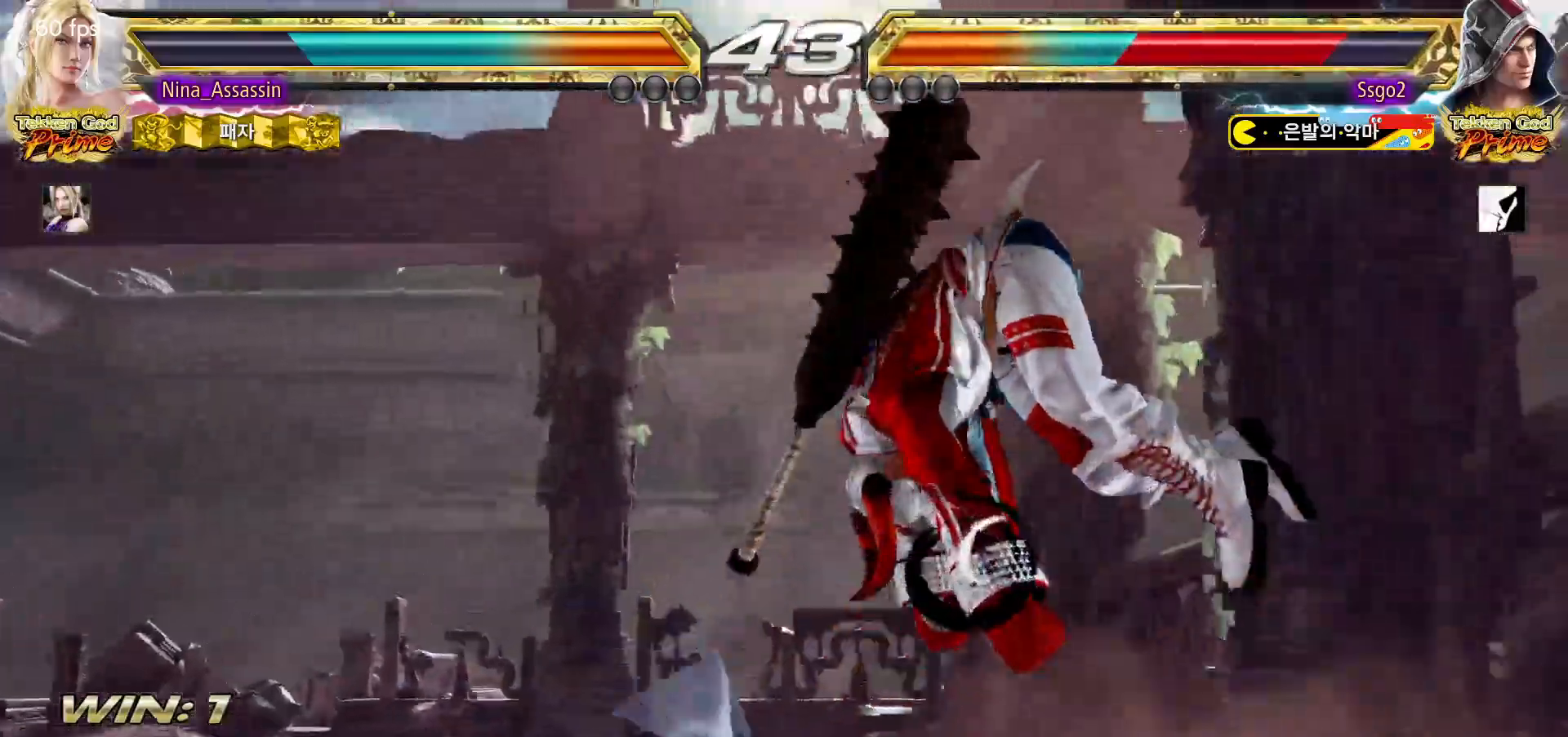
Gameplay with a controller (arcade stick); each line is a JSON object with the inputs held at the frame after it (dt_ms = milliseconds from this image to that frame). "events" lists button and stick changes between this image and that frame as [ms after this image, input, new state], when the widget could be followed in between. Not read: L3 R3.
{"dt_ms": 500, "buttons": ["CIRCLE"], "left_stick": "center", "events": [[33, "SQUARE", "up"], [83, "SQUARE", "down"], [133, "SQUARE", "up"], [183, "SQUARE", "down"], [217, "SQUARE", "up"], [250, "SQUARE", "down"], [317, "SQUARE", "up"], [350, "SQUARE", "down"], [400, "SQUARE", "up"], [433, "SQUARE", "down"], [467, "SQUARE", "up"]]}
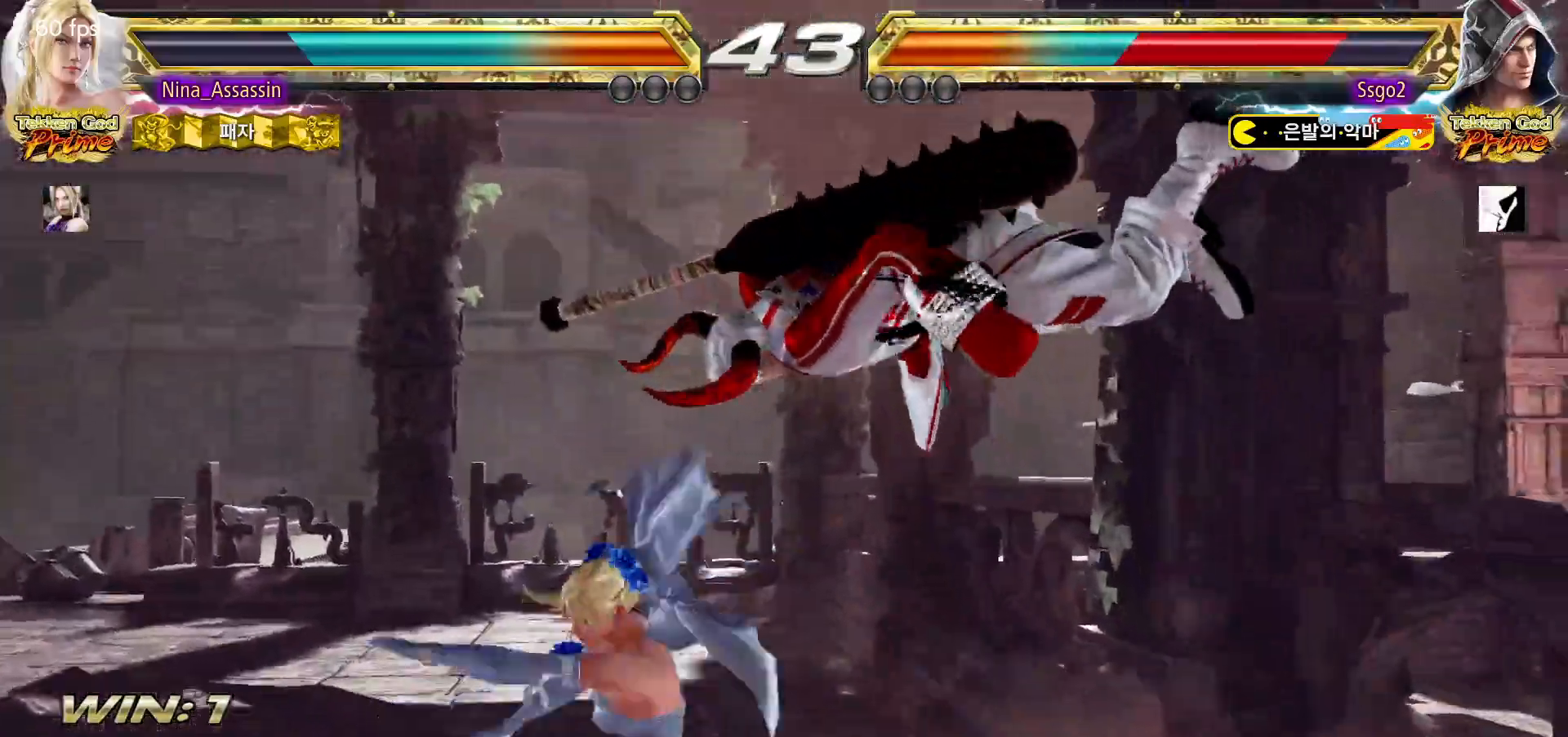
{"dt_ms": 500, "buttons": [], "left_stick": "center", "events": [[17, "SQUARE", "down"], [83, "SQUARE", "up"], [117, "SQUARE", "down"], [167, "SQUARE", "up"], [183, "CIRCLE", "up"]]}
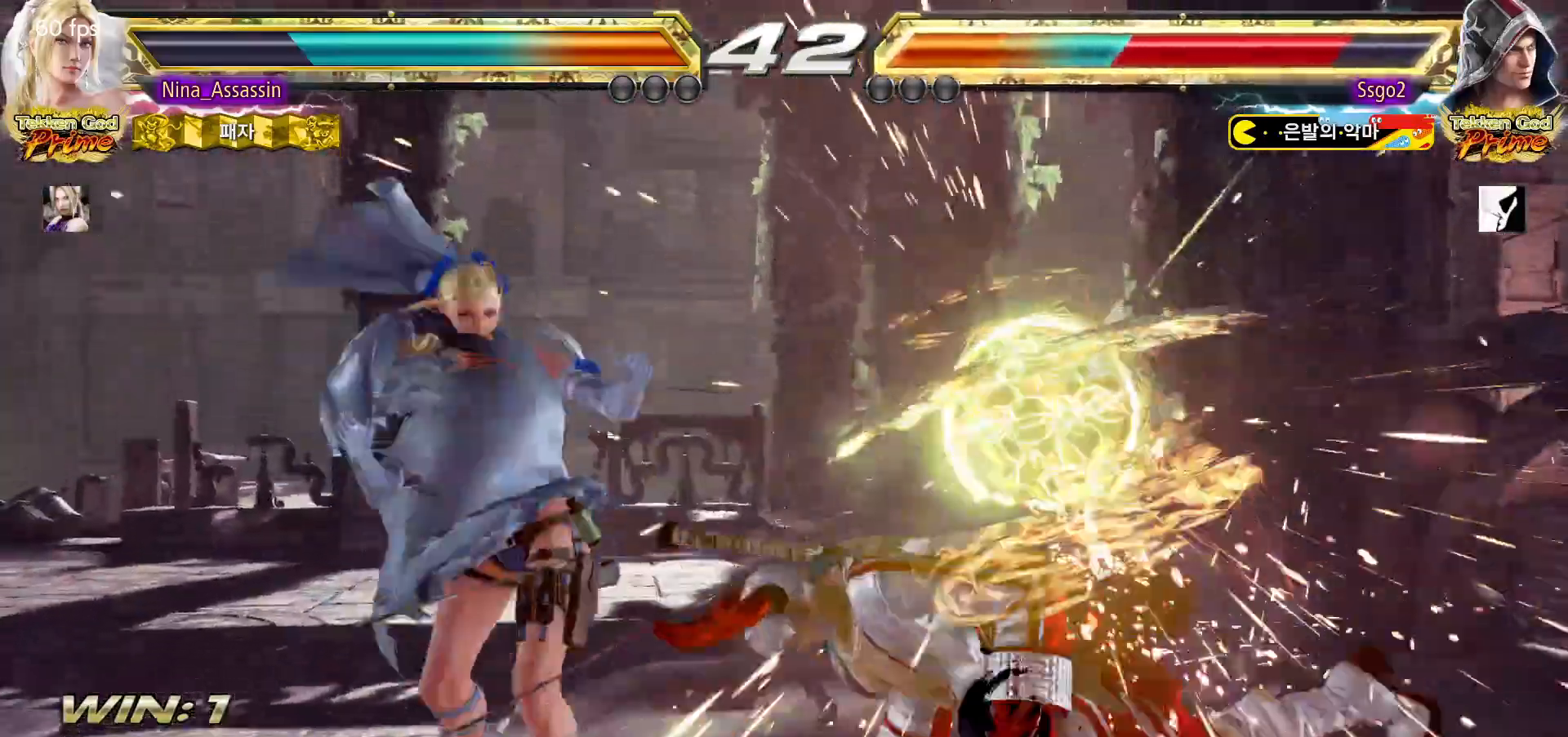
{"dt_ms": 500, "buttons": [], "left_stick": "right", "events": [[267, "left_stick", "left"], [317, "left_stick", "down"], [383, "TRIANGLE", "down"], [383, "left_stick", "right"], [433, "TRIANGLE", "up"]]}
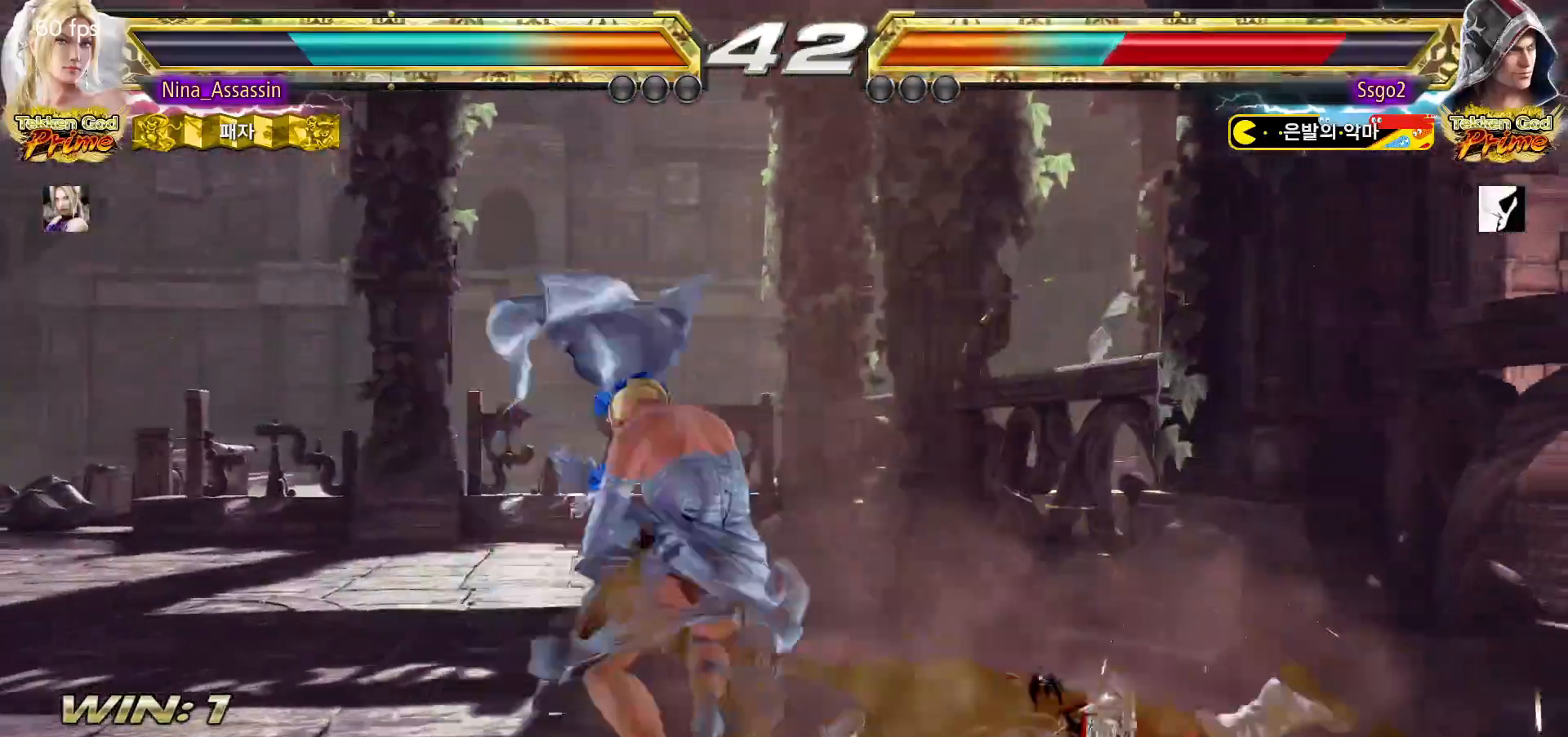
{"dt_ms": 500, "buttons": [], "left_stick": "center", "events": [[17, "SQUARE", "down"], [83, "SQUARE", "up"], [133, "left_stick", "center"], [283, "left_stick", "left"], [400, "left_stick", "center"]]}
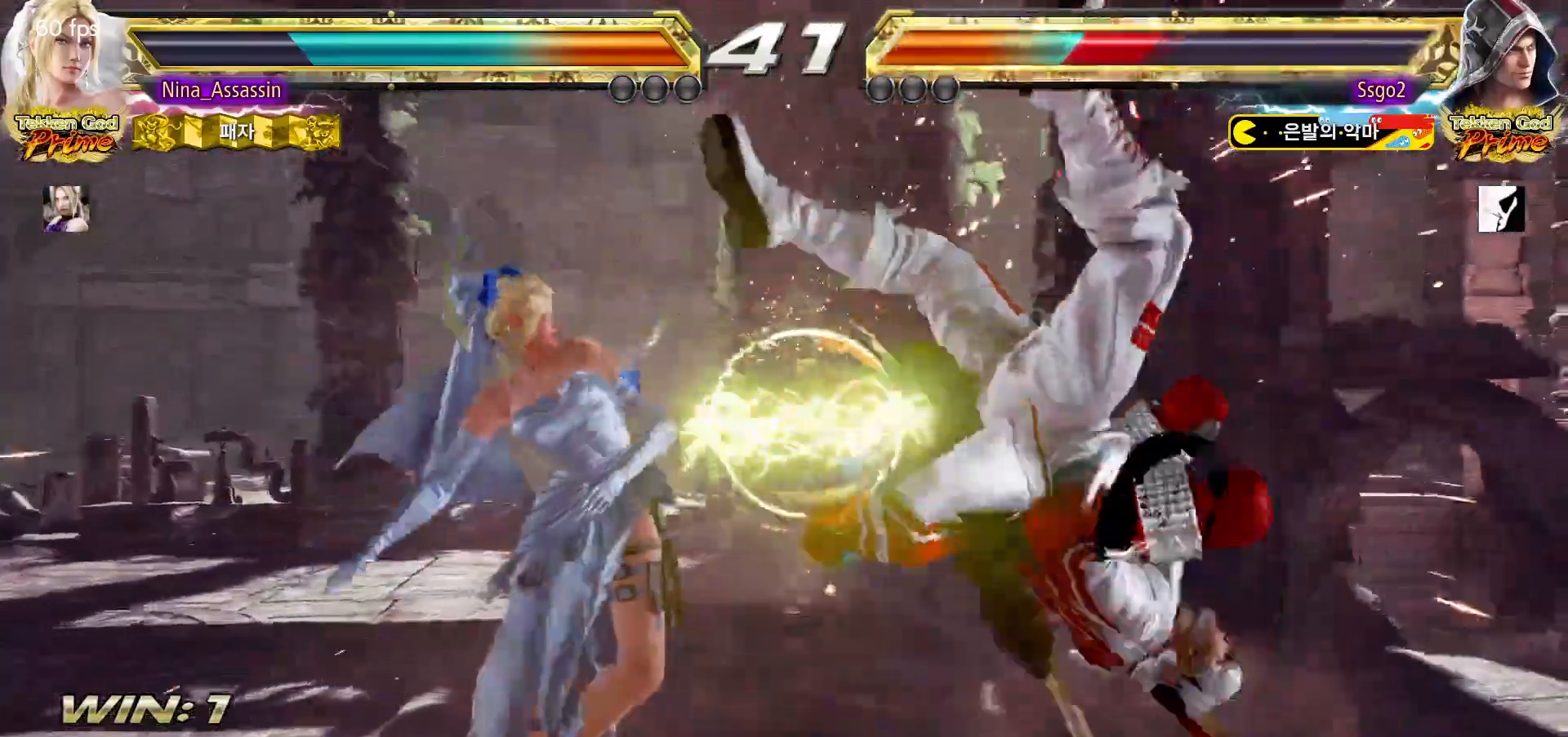
{"dt_ms": 500, "buttons": [], "left_stick": "center", "events": [[167, "left_stick", "down"], [233, "left_stick", "center"], [400, "left_stick", "left"], [450, "left_stick", "down"], [500, "left_stick", "center"]]}
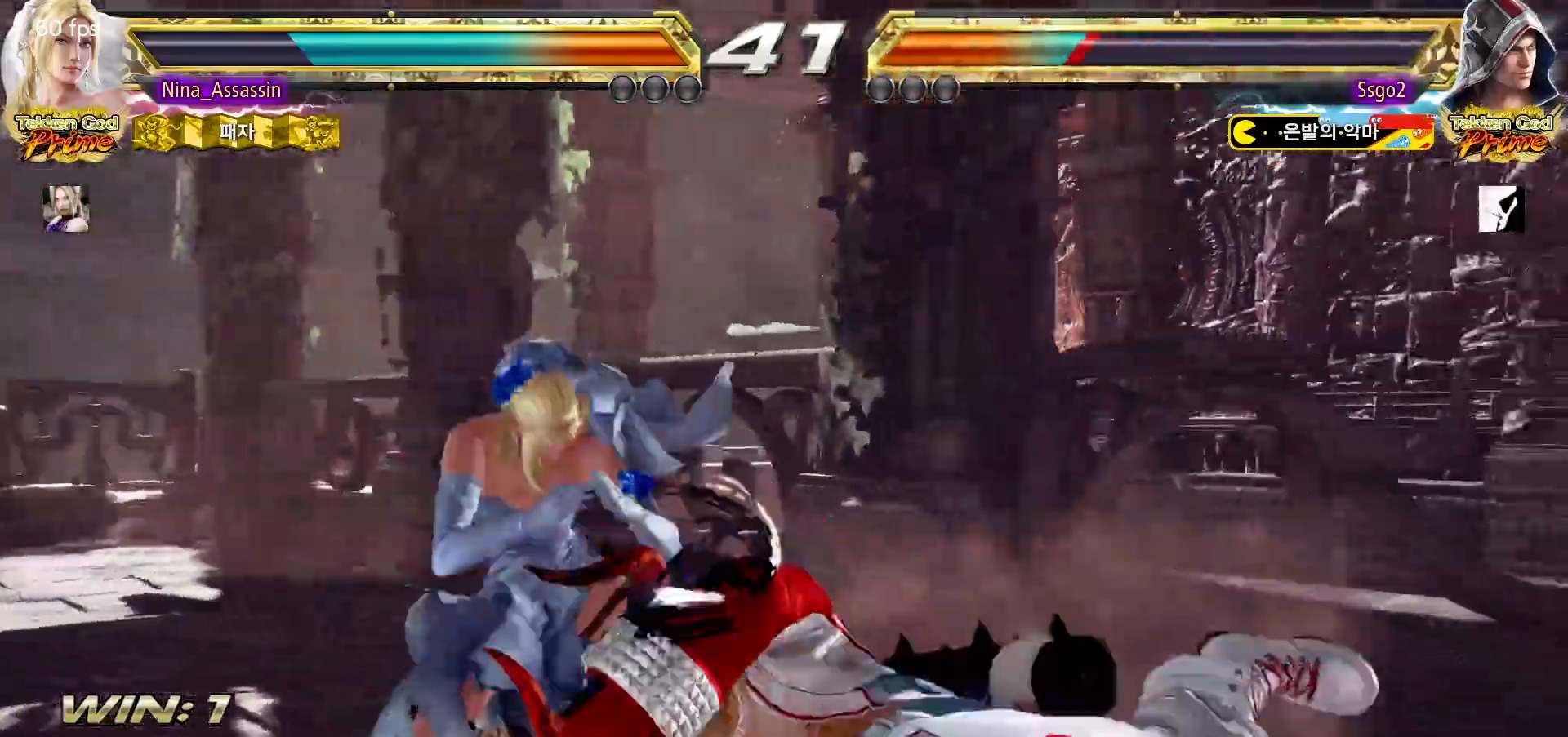
{"dt_ms": 500, "buttons": [], "left_stick": "right", "events": [[167, "SQUARE", "down"], [200, "SQUARE", "up"], [317, "left_stick", "right"]]}
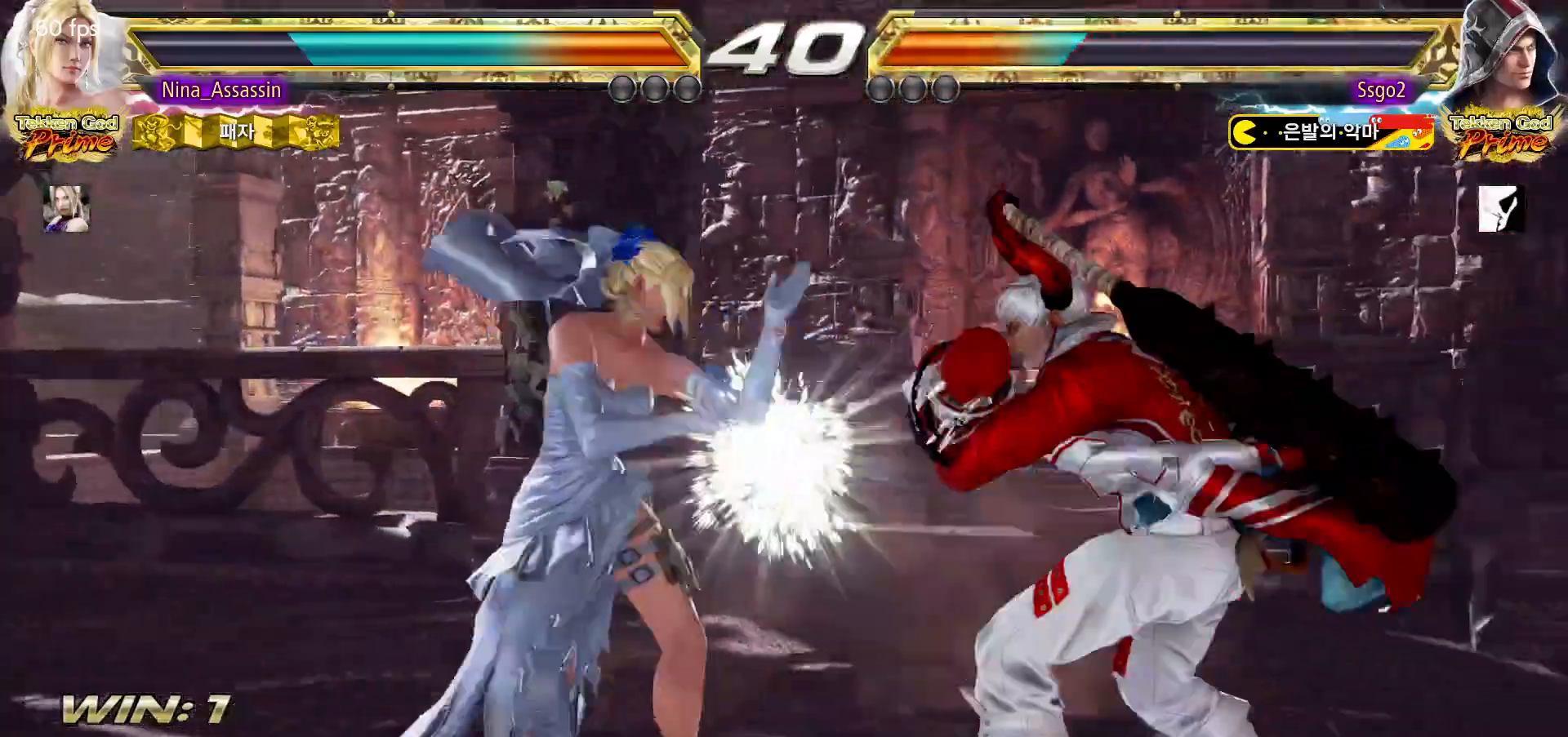
{"dt_ms": 500, "buttons": [], "left_stick": "left"}
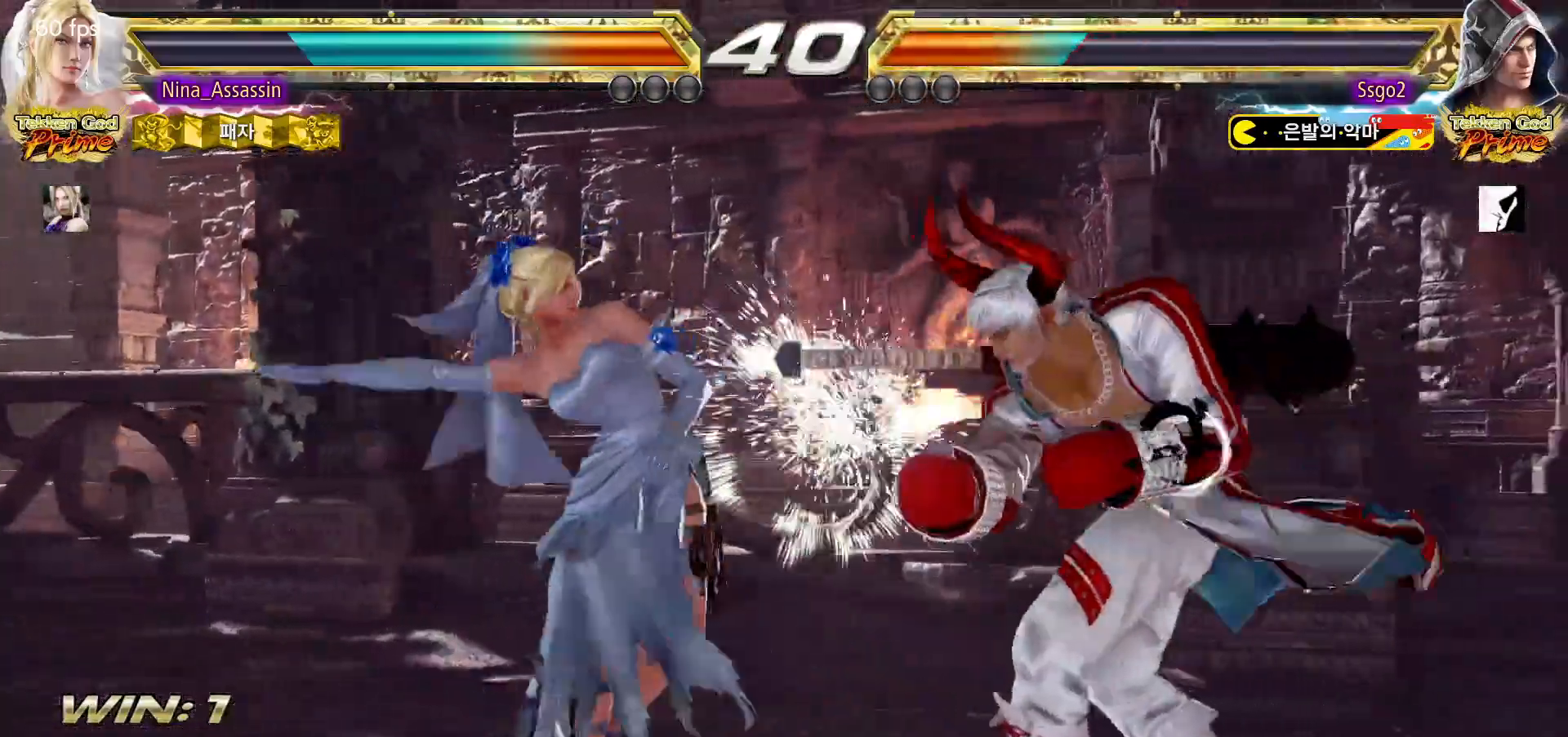
{"dt_ms": 500, "buttons": [], "left_stick": "left"}
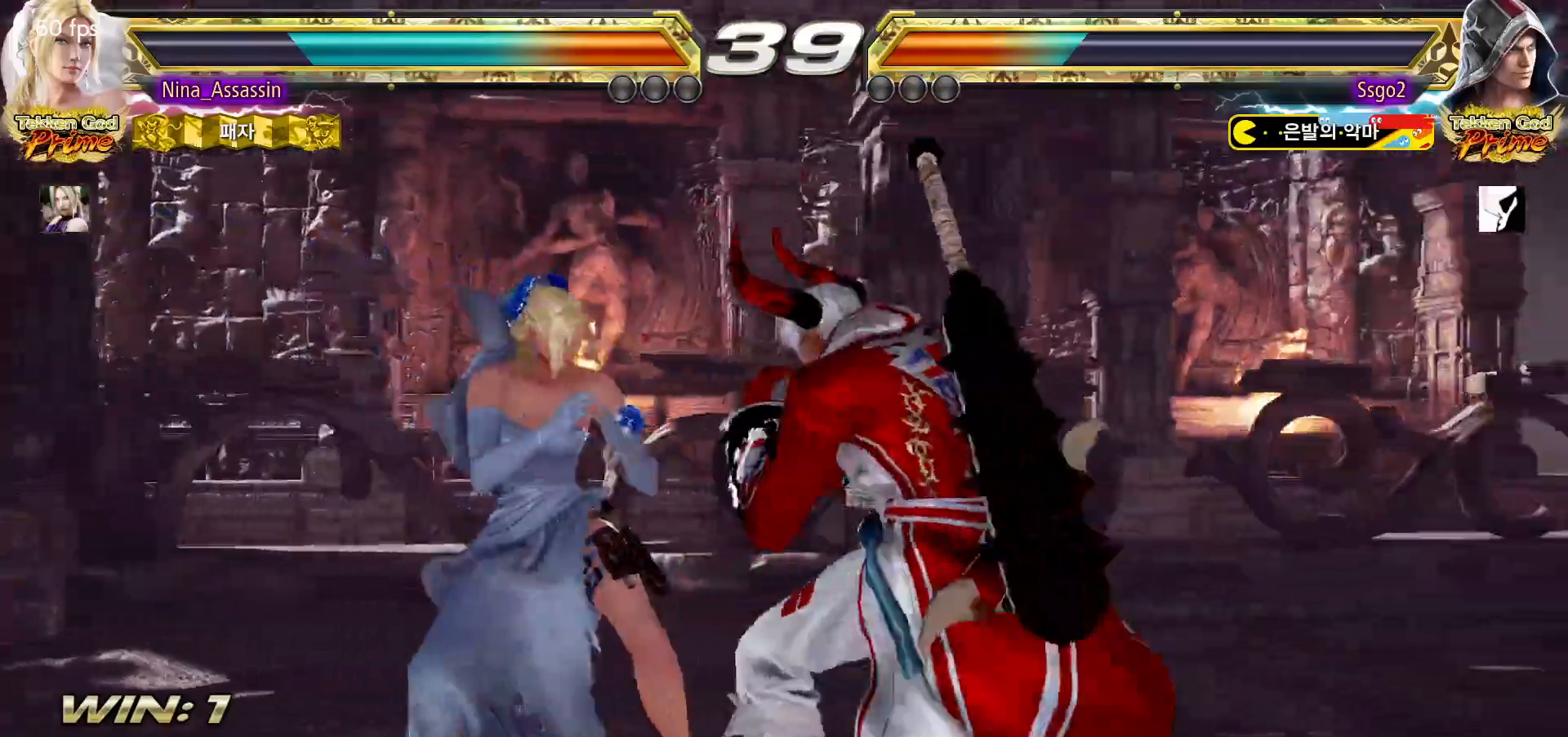
{"dt_ms": 500, "buttons": [], "left_stick": "center", "events": [[433, "left_stick", "down"], [500, "left_stick", "center"]]}
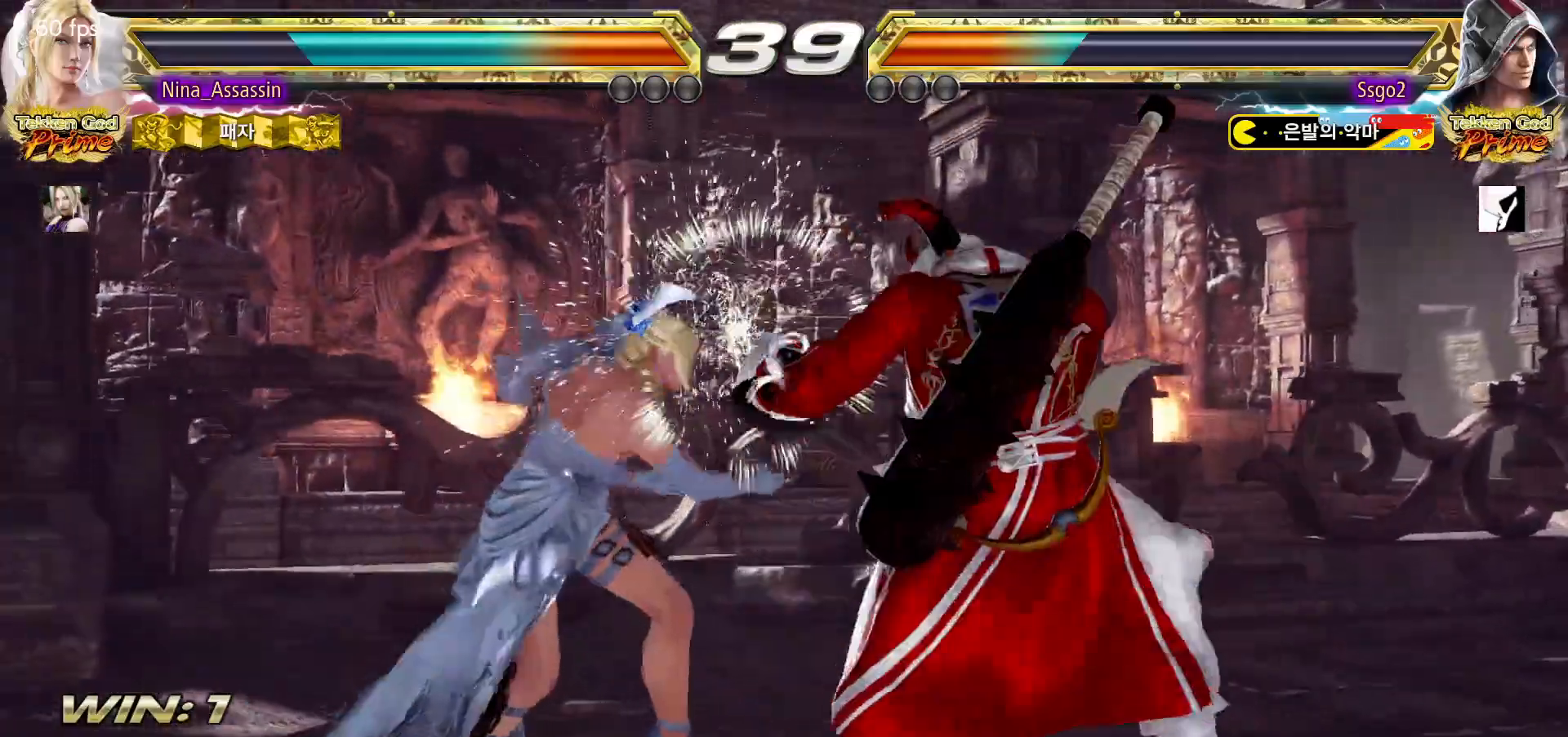
{"dt_ms": 500, "buttons": [], "left_stick": "left", "events": [[217, "left_stick", "left"], [300, "left_stick", "center"], [350, "left_stick", "left"]]}
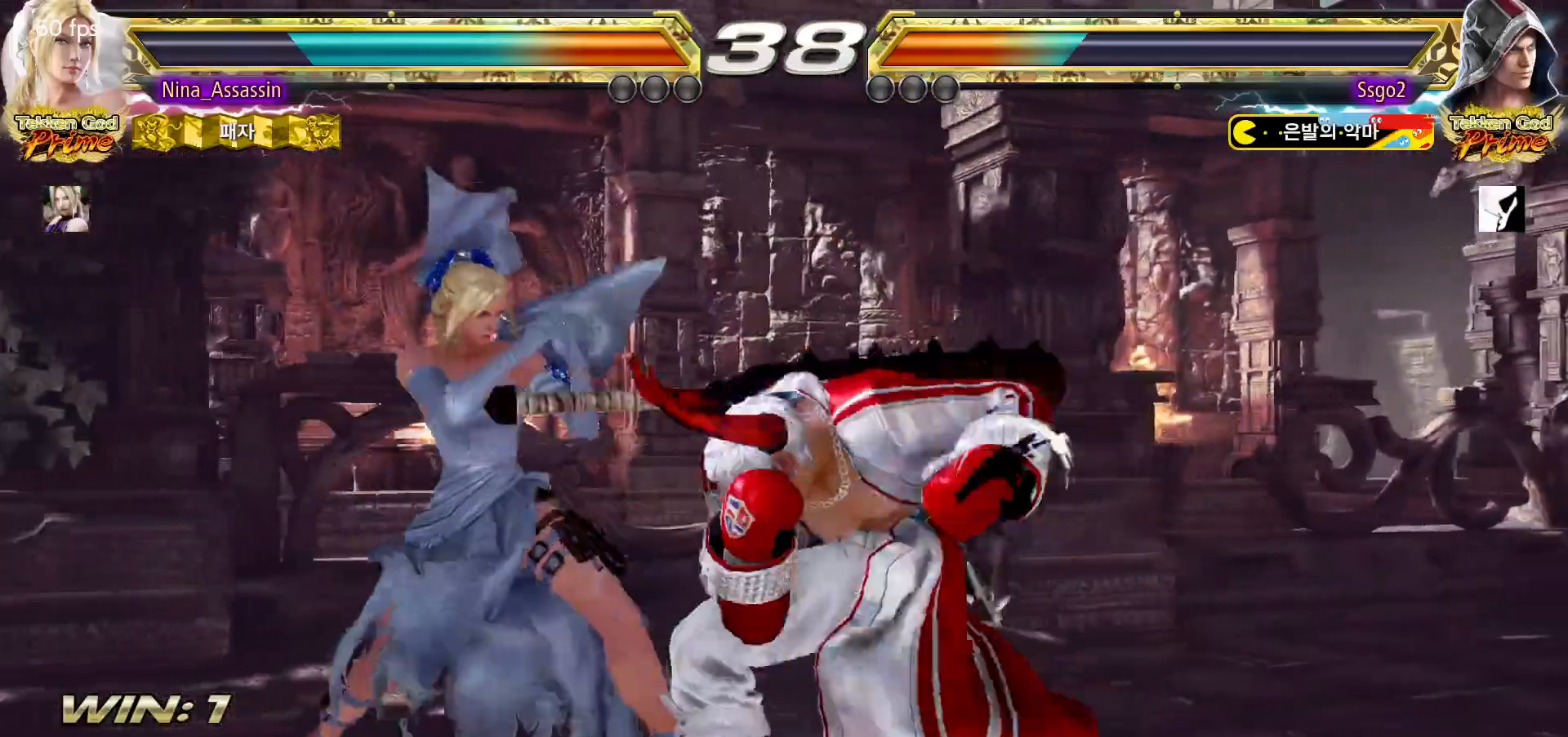
{"dt_ms": 500, "buttons": [], "left_stick": "left", "events": []}
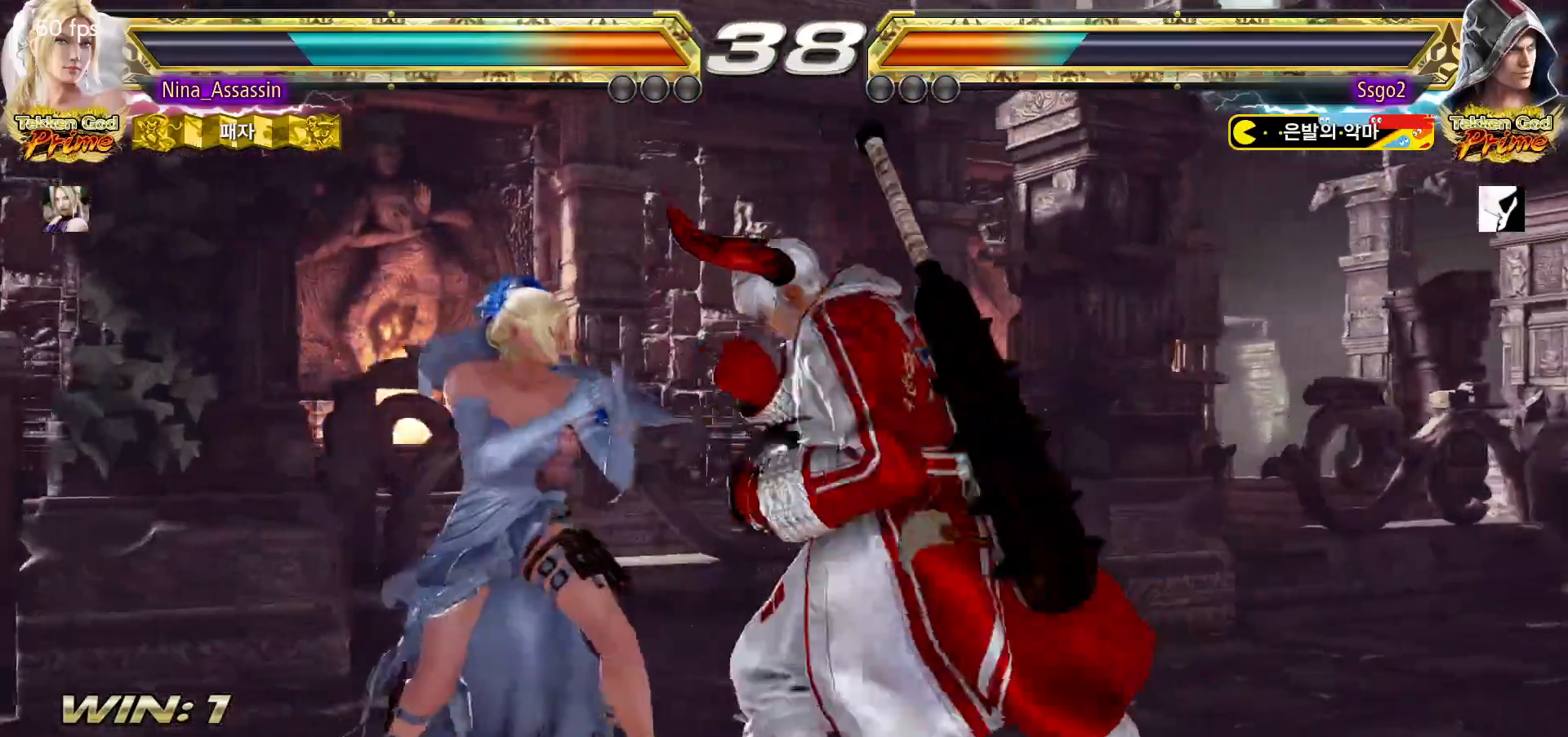
{"dt_ms": 500, "buttons": [], "left_stick": "left", "events": [[67, "left_stick", "down-left"], [183, "left_stick", "center"], [200, "TRIANGLE", "down"], [250, "TRIANGLE", "up"], [400, "left_stick", "left"]]}
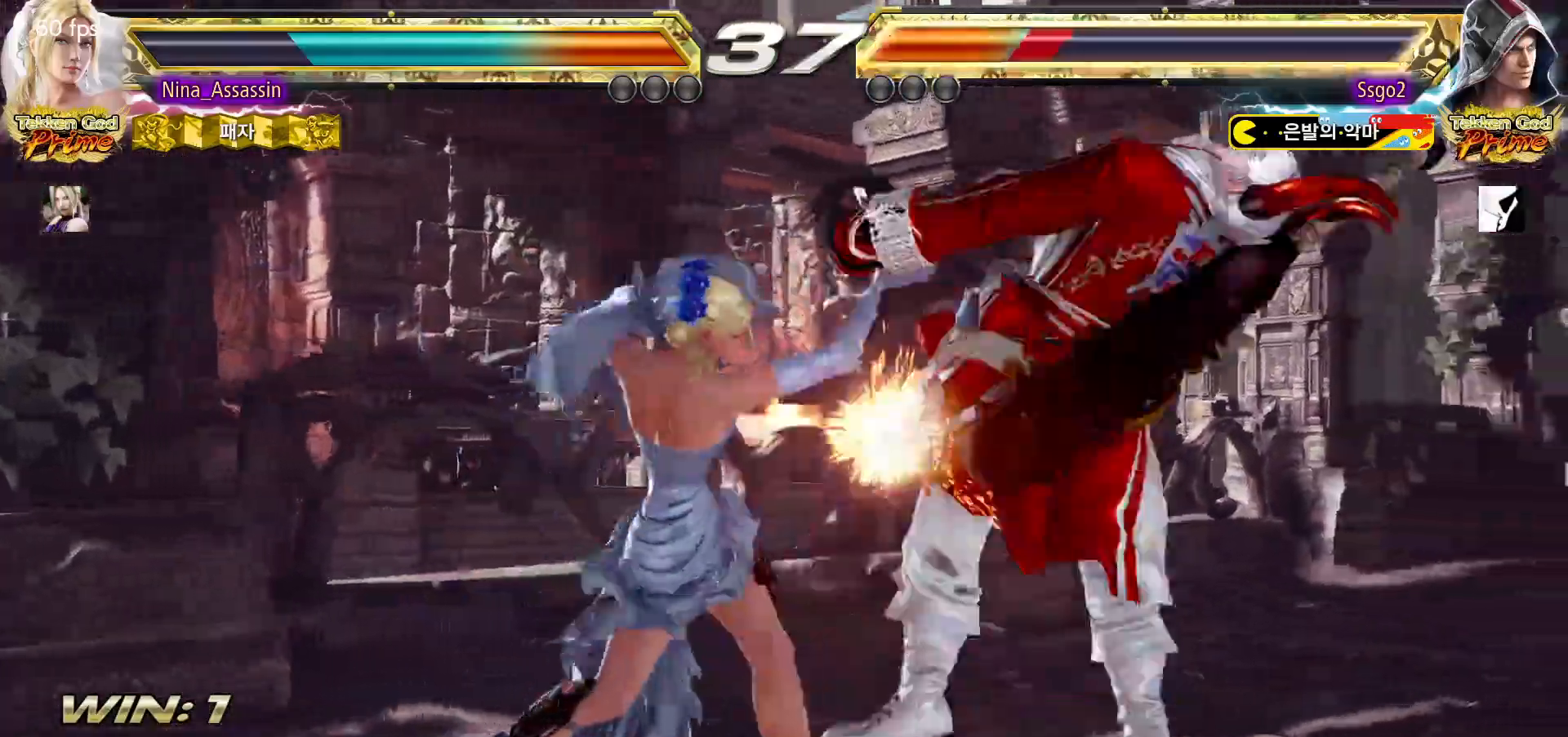
{"dt_ms": 500, "buttons": [], "left_stick": "center"}
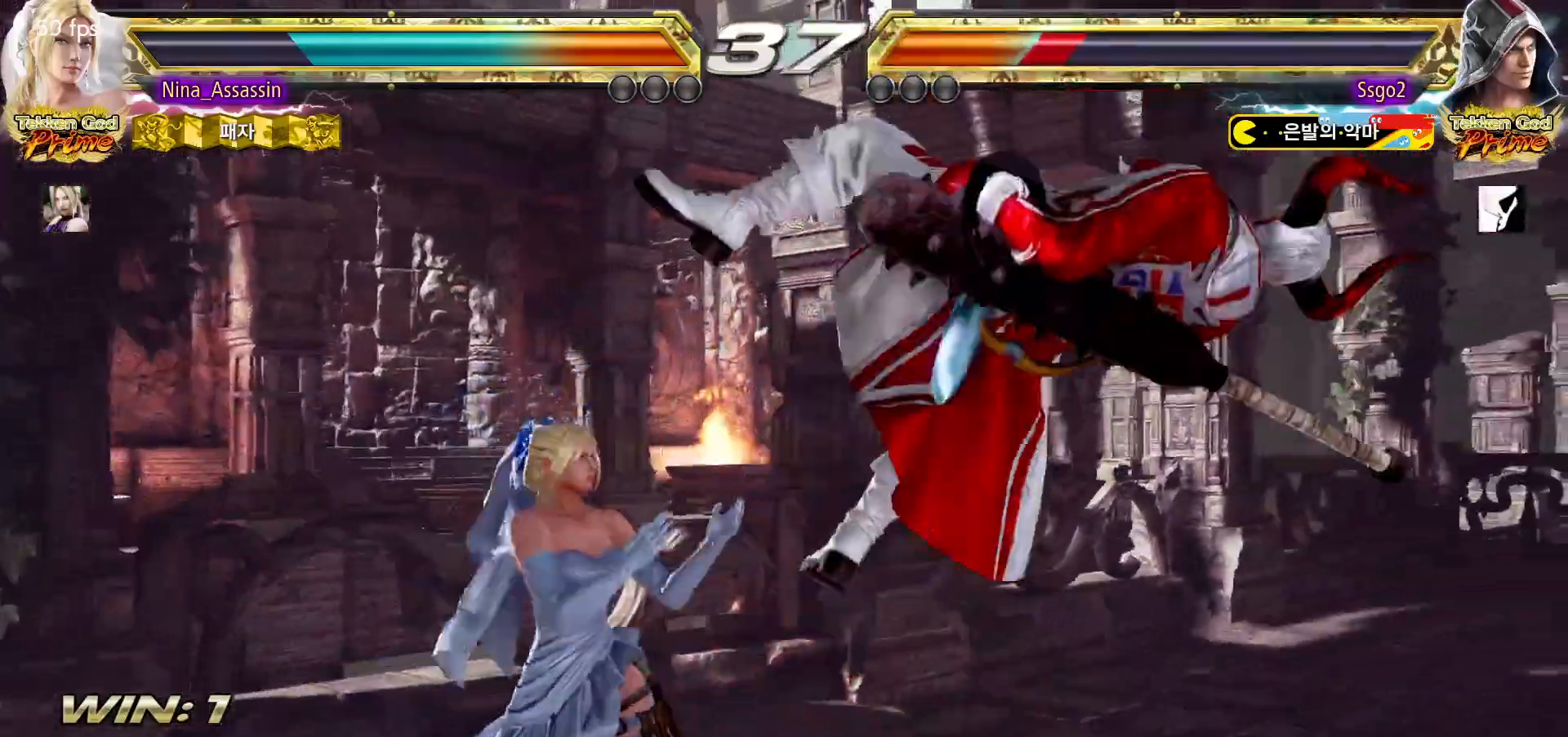
{"dt_ms": 500, "buttons": [], "left_stick": "center", "events": [[83, "TRIANGLE", "down"], [133, "TRIANGLE", "up"]]}
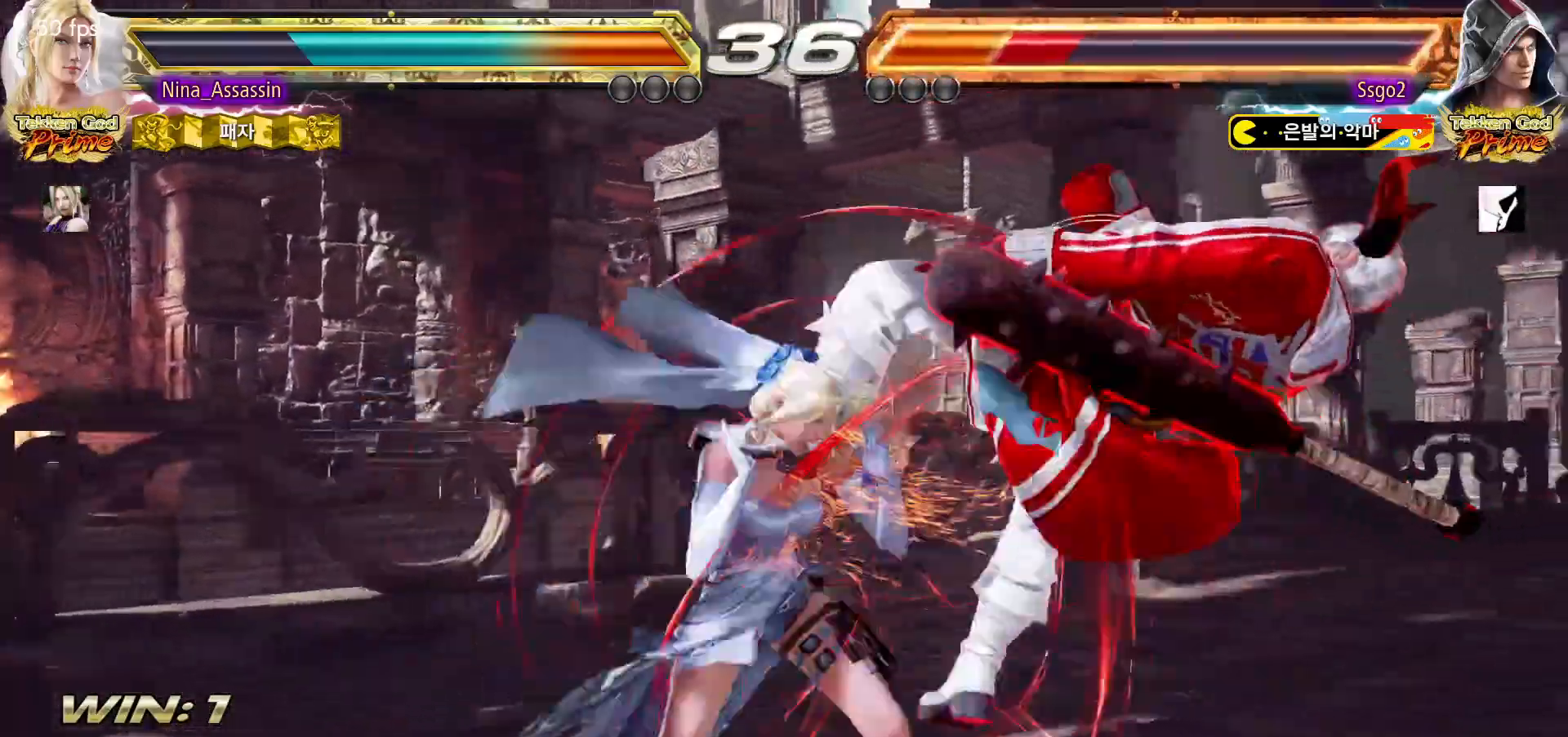
{"dt_ms": 500, "buttons": [], "left_stick": "left", "events": [[17, "left_stick", "up"], [100, "left_stick", "center"], [300, "SQUARE", "down"], [350, "SQUARE", "up"], [483, "left_stick", "left"]]}
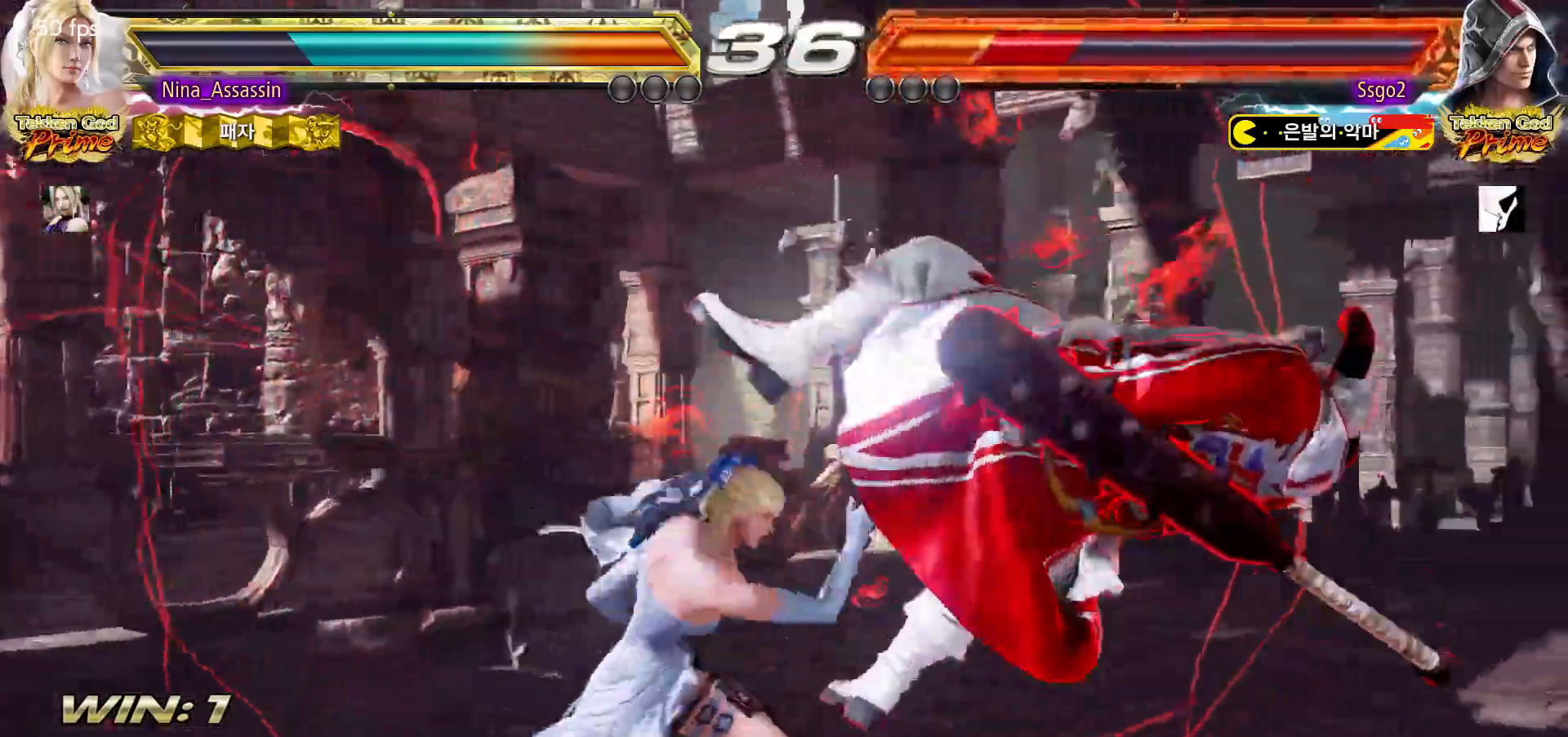
{"dt_ms": 500, "buttons": ["TRIANGLE"], "left_stick": "center", "events": [[200, "TRIANGLE", "down"], [217, "left_stick", "down-left"], [267, "TRIANGLE", "up"], [333, "left_stick", "center"], [367, "TRIANGLE", "down"]]}
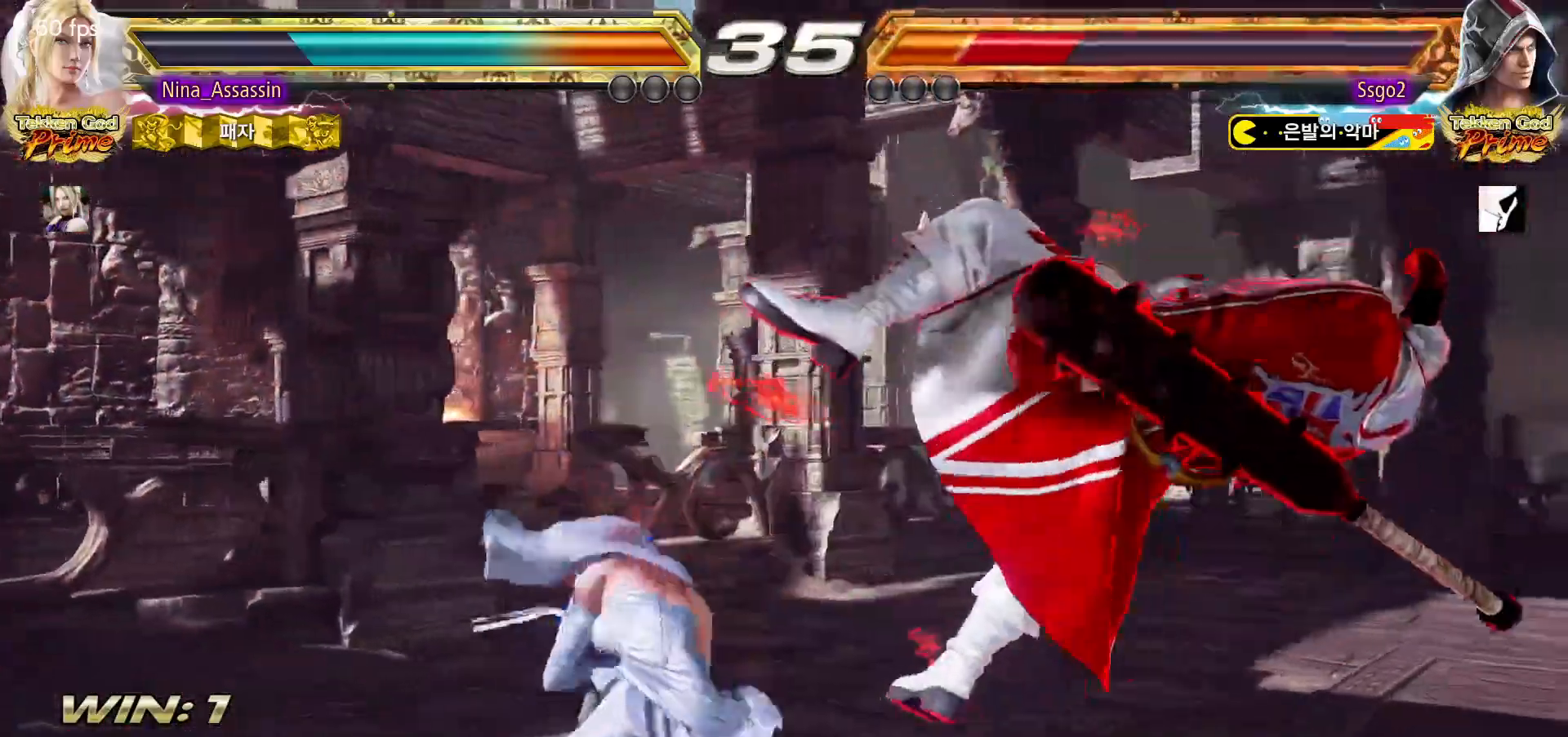
{"dt_ms": 500, "buttons": [], "left_stick": "center", "events": [[100, "left_stick", "left"], [217, "TRIANGLE", "up"], [283, "left_stick", "center"]]}
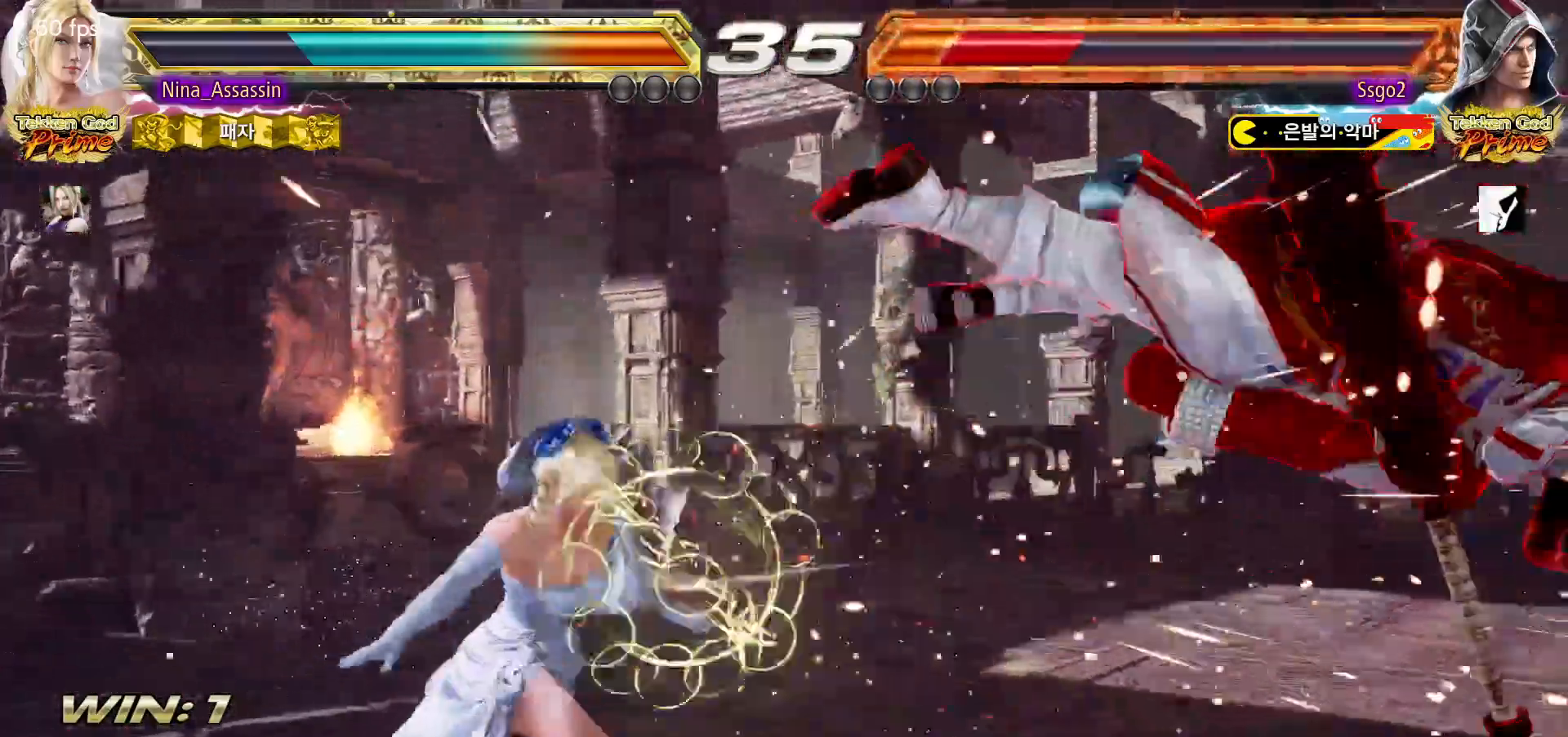
{"dt_ms": 500, "buttons": ["SQUARE"], "left_stick": "right"}
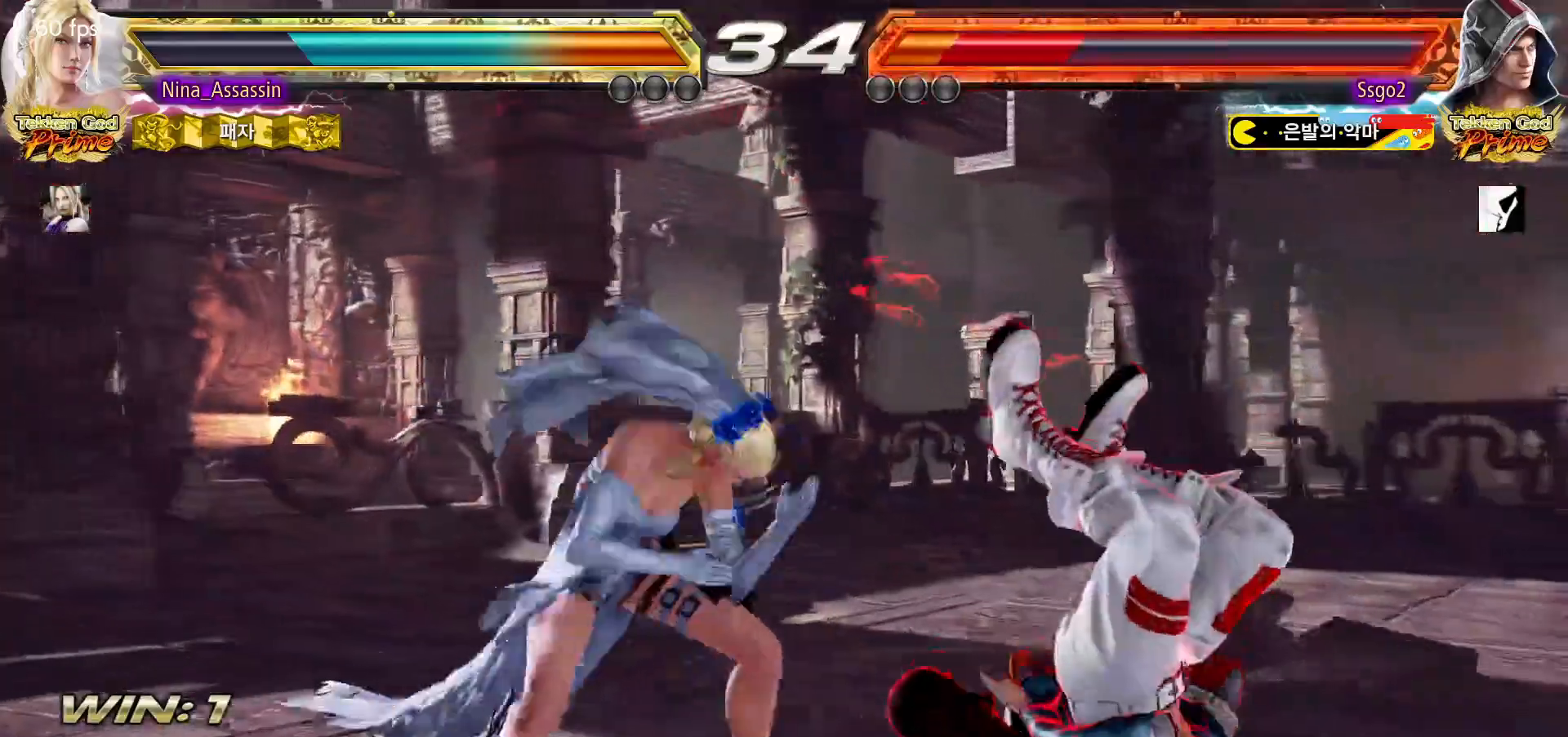
{"dt_ms": 500, "buttons": [], "left_stick": "center", "events": [[50, "left_stick", "center"], [67, "SQUARE", "up"], [150, "CIRCLE", "down"], [200, "CIRCLE", "up"], [250, "CIRCLE", "down"], [317, "CIRCLE", "up"], [350, "CIRCLE", "down"], [383, "CIRCLE", "up"], [433, "CIRCLE", "down"], [483, "CIRCLE", "up"]]}
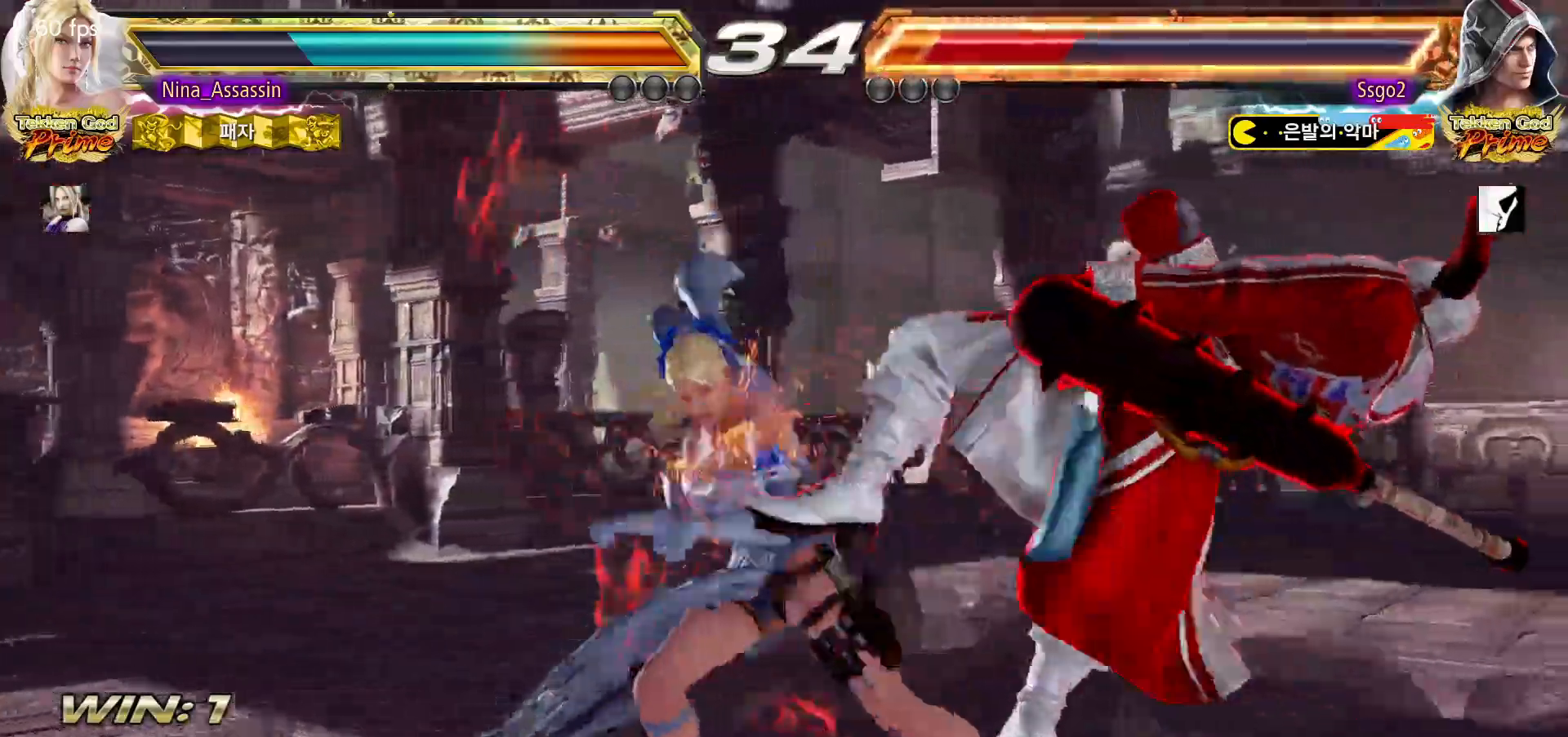
{"dt_ms": 500, "buttons": ["CIRCLE"], "left_stick": "center", "events": [[17, "CIRCLE", "down"], [67, "CIRCLE", "up"], [100, "CIRCLE", "down"], [150, "CIRCLE", "up"], [350, "CIRCLE", "down"], [450, "SQUARE", "down"], [500, "SQUARE", "up"]]}
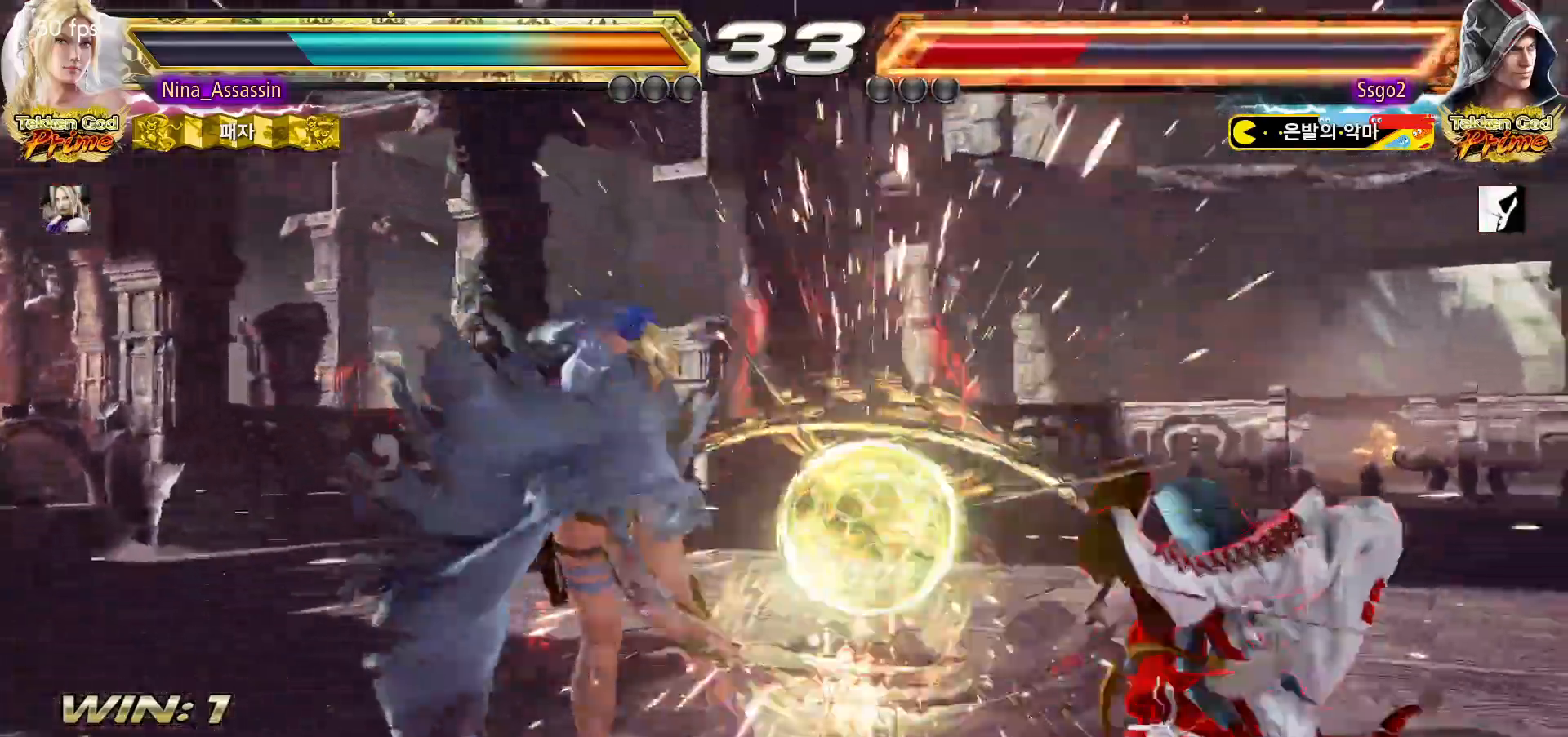
{"dt_ms": 500, "buttons": ["CIRCLE", "SQUARE"], "left_stick": "center", "events": [[33, "SQUARE", "down"], [100, "SQUARE", "up"], [133, "SQUARE", "down"], [183, "SQUARE", "up"], [217, "SQUARE", "down"], [283, "SQUARE", "up"], [300, "SQUARE", "down"], [350, "SQUARE", "up"], [400, "SQUARE", "down"], [450, "SQUARE", "up"], [483, "SQUARE", "down"]]}
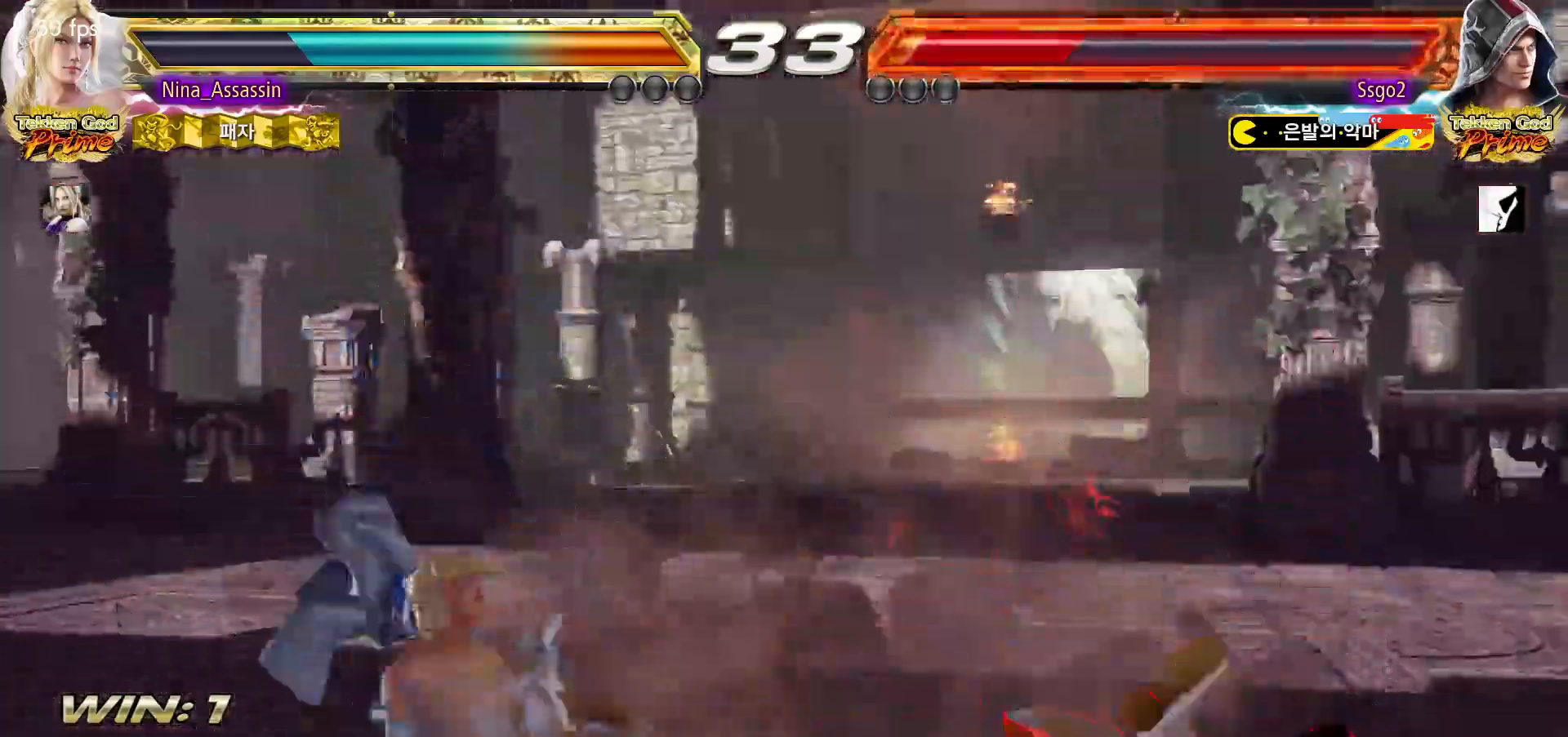
{"dt_ms": 500, "buttons": ["TRIANGLE"], "left_stick": "center", "events": [[17, "SQUARE", "up"], [67, "SQUARE", "down"], [133, "SQUARE", "up"], [150, "SQUARE", "down"], [200, "SQUARE", "up"], [233, "SQUARE", "down"], [283, "SQUARE", "up"], [400, "CIRCLE", "up"], [417, "TRIANGLE", "down"]]}
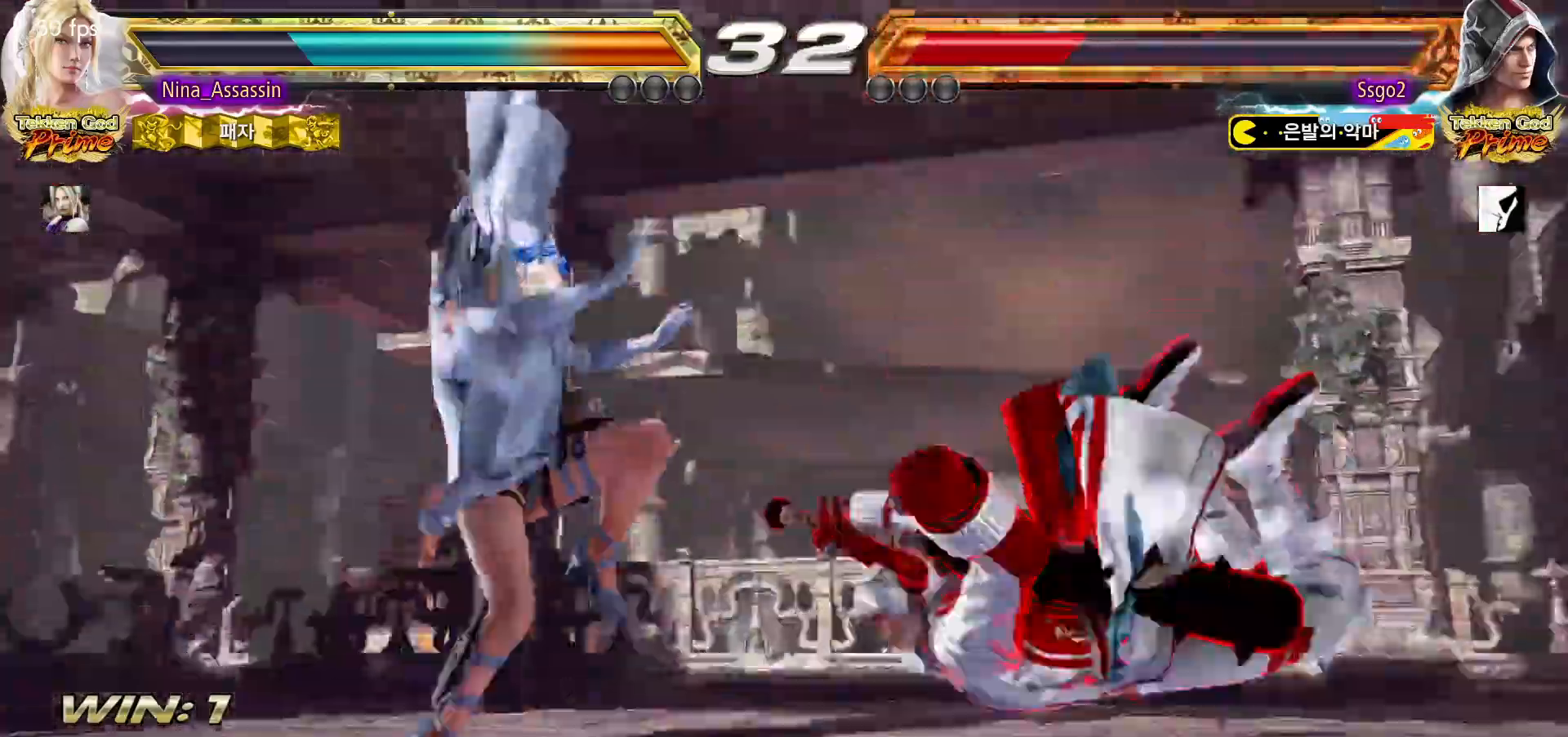
{"dt_ms": 500, "buttons": ["TRIANGLE"], "left_stick": "center", "events": [[150, "left_stick", "left"], [217, "left_stick", "center"]]}
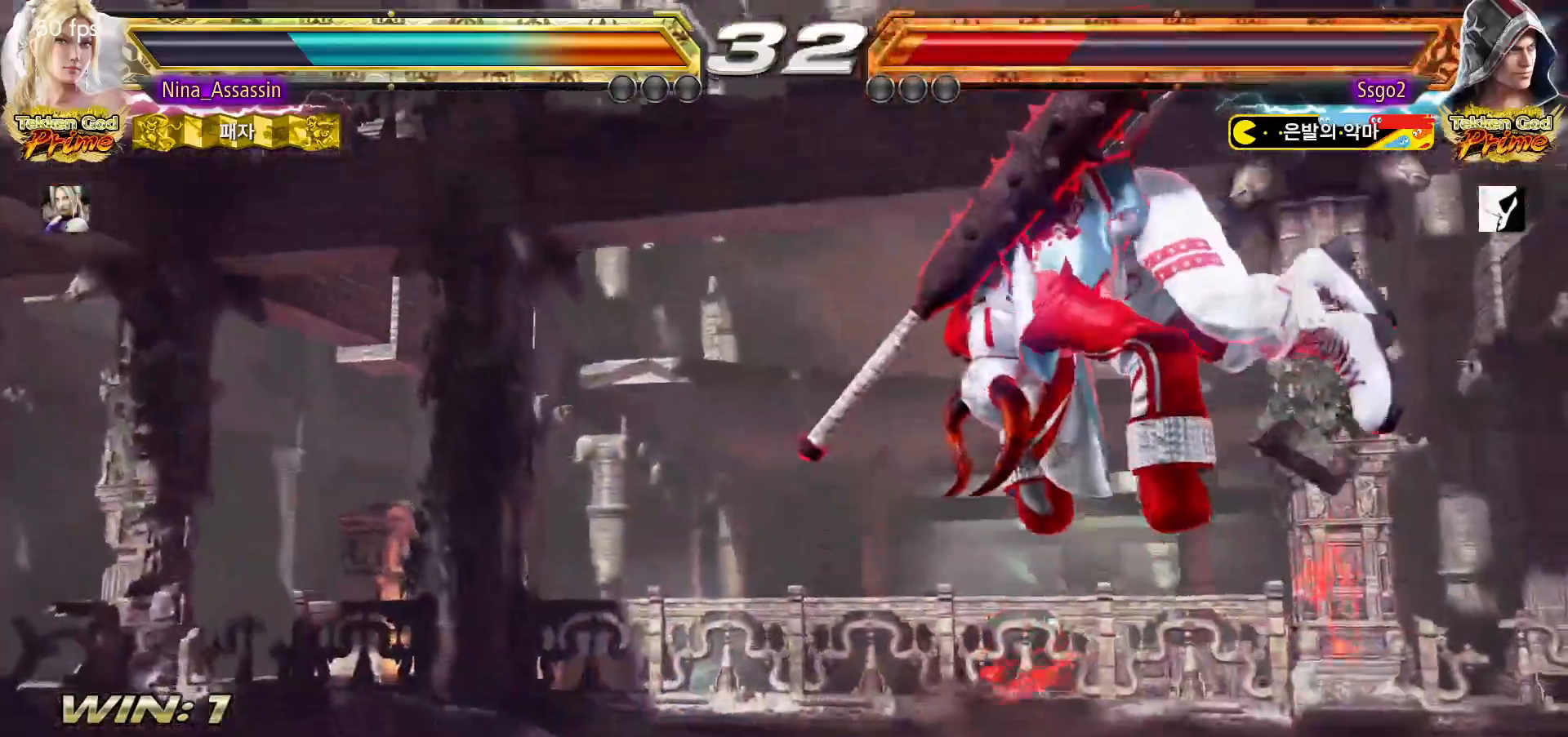
{"dt_ms": 500, "buttons": [], "left_stick": "center", "events": [[100, "left_stick", "right"], [167, "left_stick", "center"], [217, "left_stick", "right"], [250, "SQUARE", "down"], [300, "SQUARE", "up"], [300, "TRIANGLE", "up"], [317, "left_stick", "center"]]}
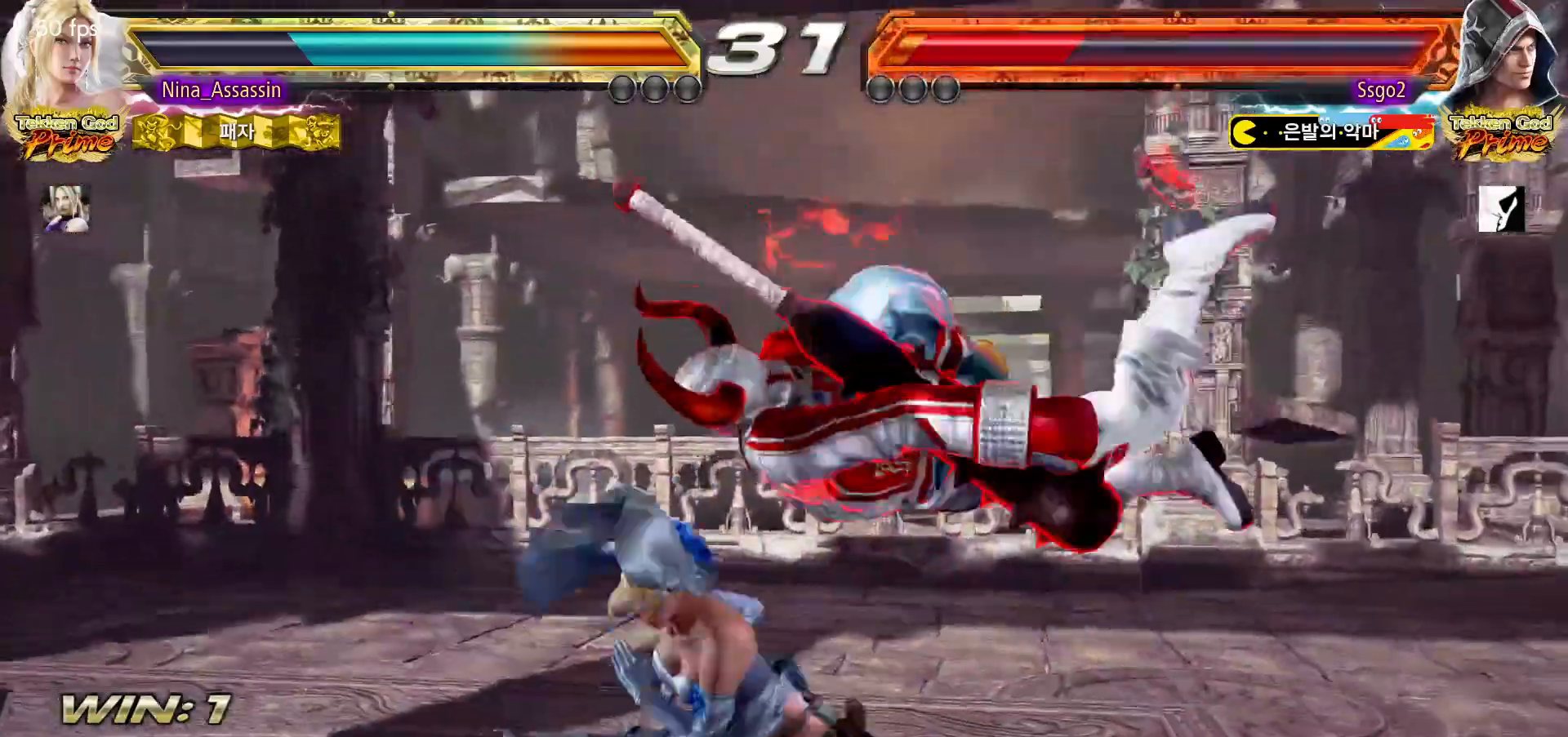
{"dt_ms": 500, "buttons": [], "left_stick": "center", "events": [[50, "left_stick", "left"], [433, "left_stick", "center"]]}
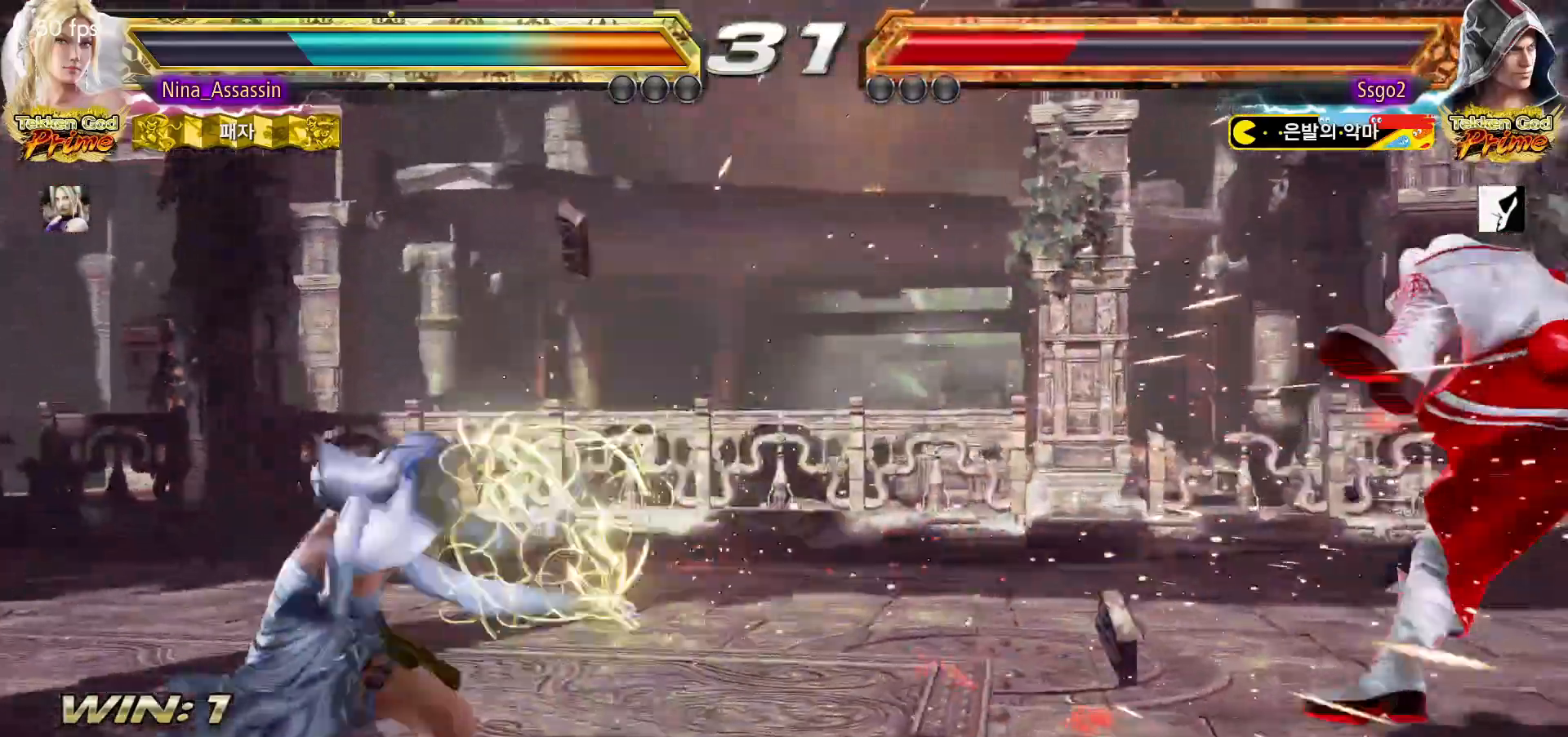
{"dt_ms": 500, "buttons": [], "left_stick": "right", "events": [[133, "left_stick", "right"], [200, "left_stick", "center"], [267, "left_stick", "right"], [333, "left_stick", "center"], [400, "left_stick", "right"]]}
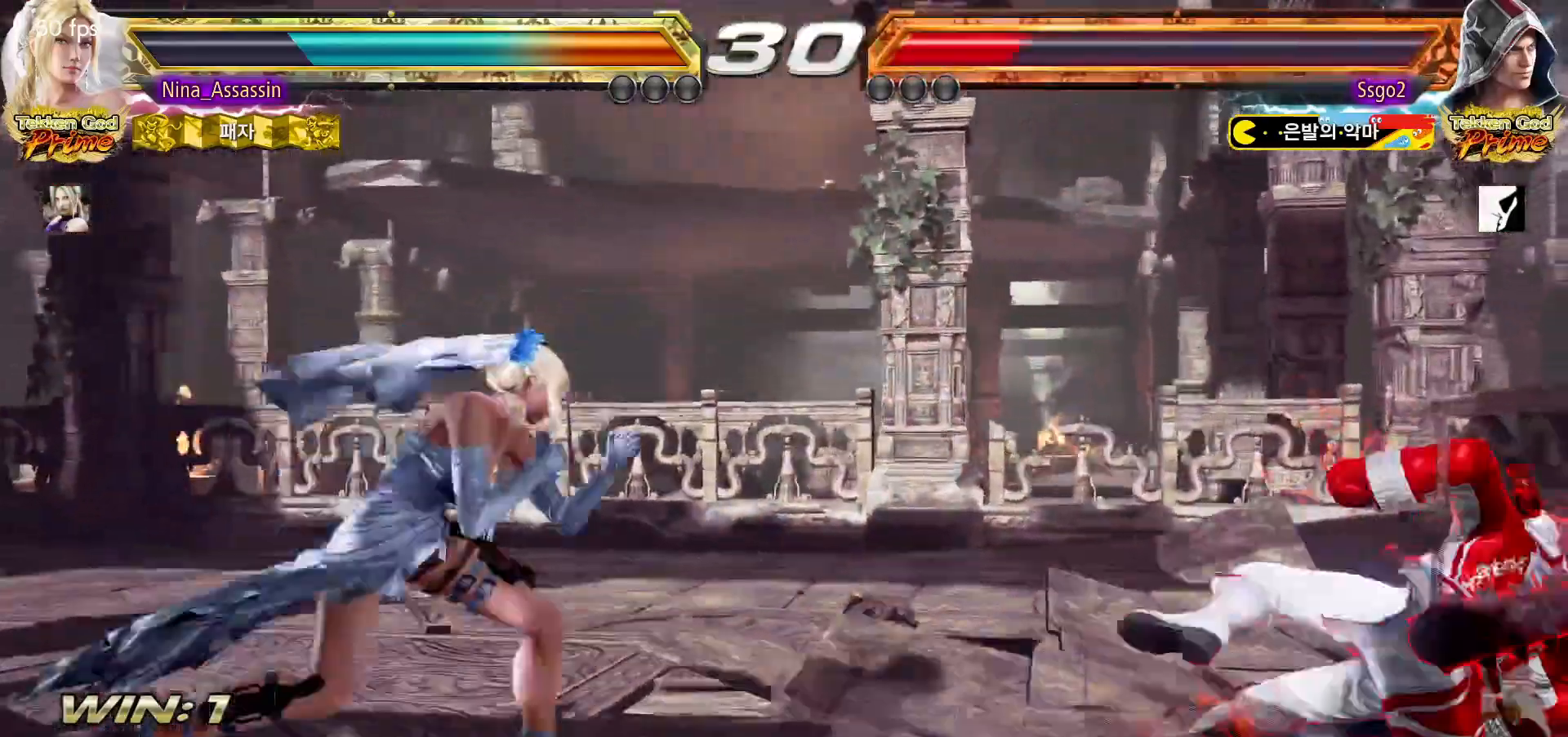
{"dt_ms": 500, "buttons": [], "left_stick": "down-left", "events": [[117, "left_stick", "center"], [167, "left_stick", "left"], [233, "left_stick", "center"], [317, "left_stick", "left"], [467, "left_stick", "down-left"]]}
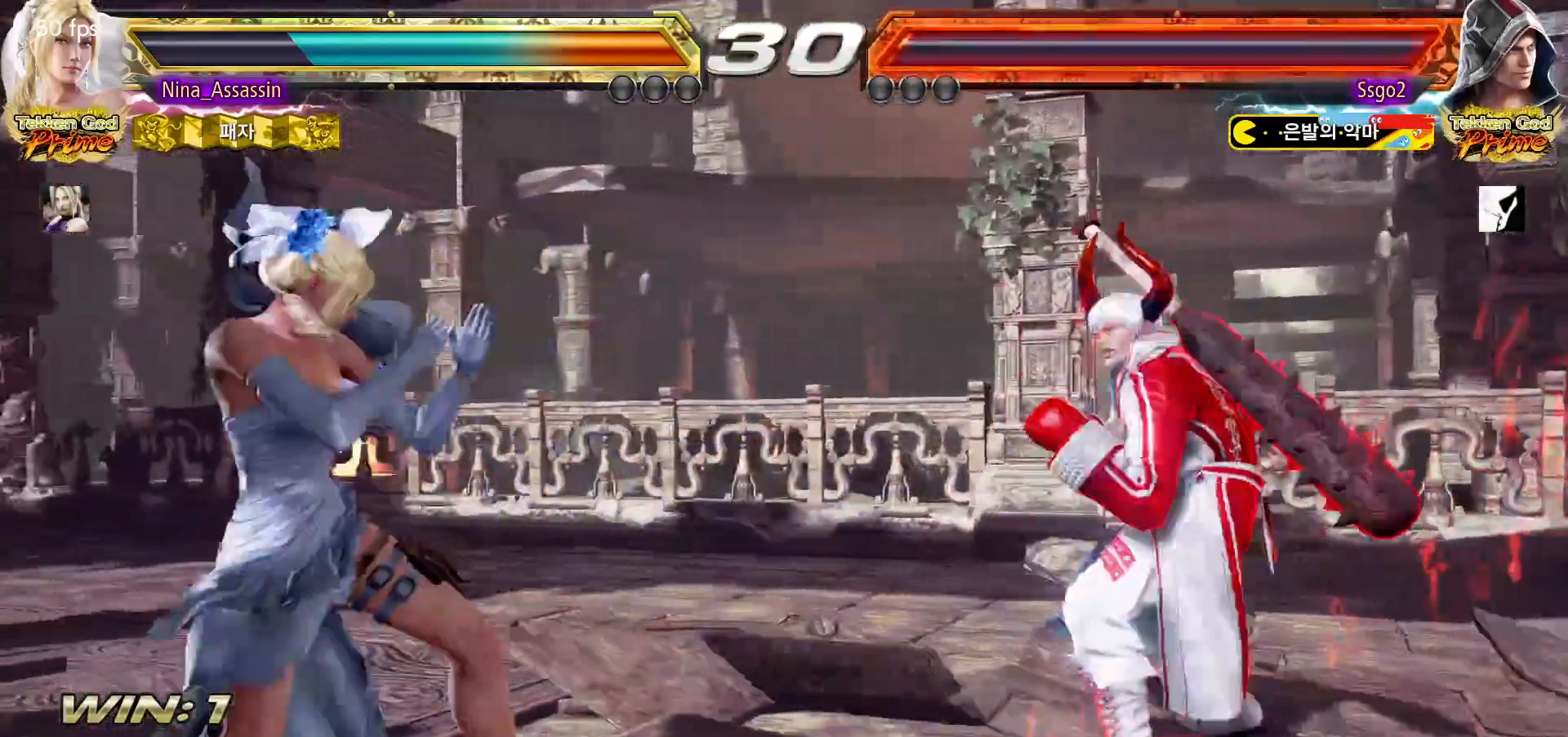
{"dt_ms": 1000, "buttons": [], "left_stick": "center"}
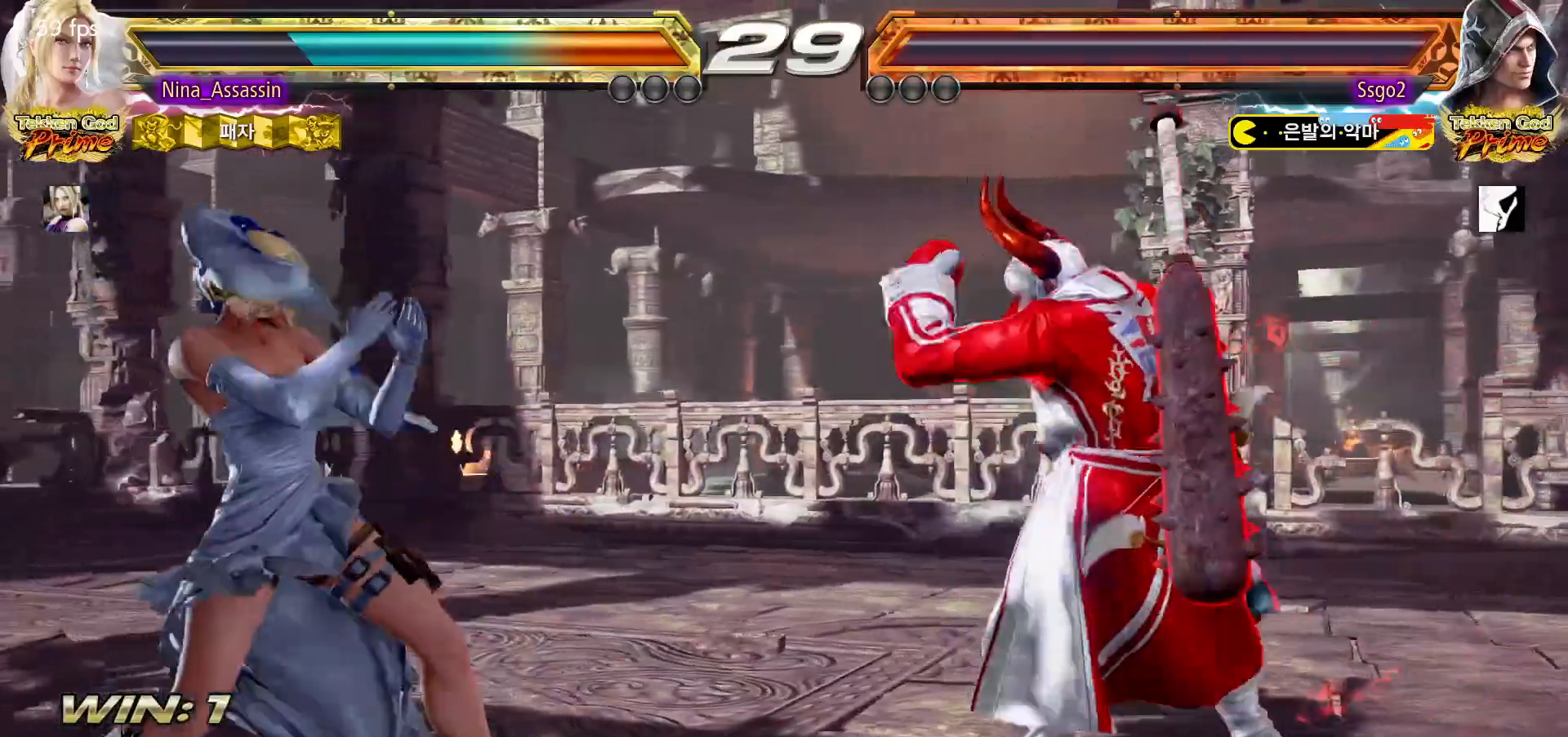
{"dt_ms": 500, "buttons": [], "left_stick": "center", "events": [[33, "left_stick", "down"], [233, "left_stick", "center"], [400, "left_stick", "right"], [467, "left_stick", "center"]]}